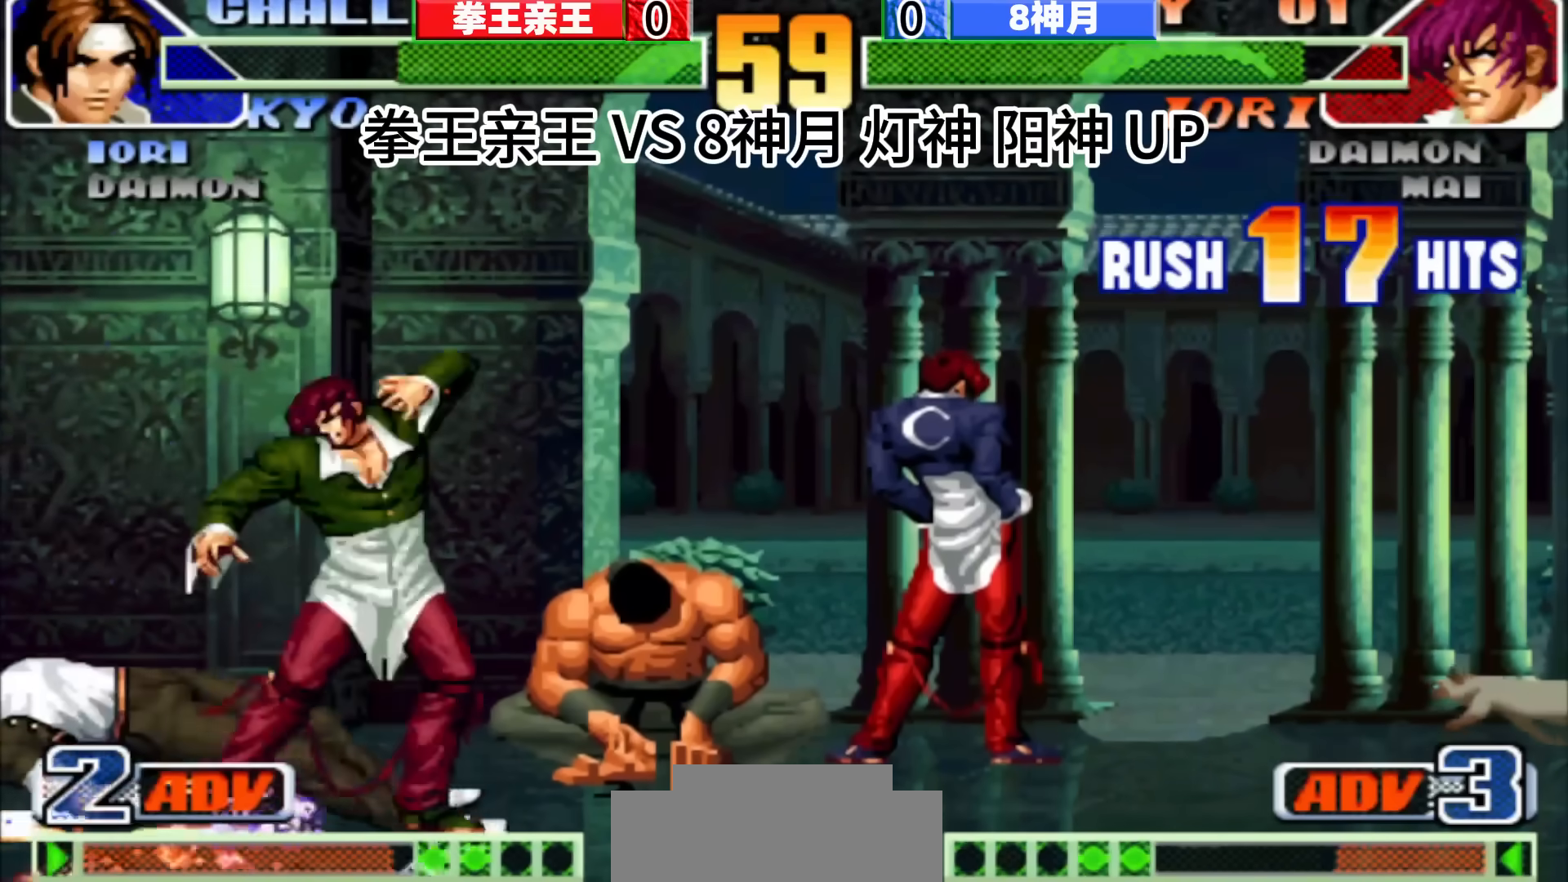
Gameplay with a controller (arcade stick); each line is a JSON object with the inputs held at the frame after it. "events" lists button and stick changes between this image and that frame as [ms after this image, input, new state], when the widget could be followed in between. Not read: C L3 R3.
{"buttons": [], "left_stick": "center", "events": []}
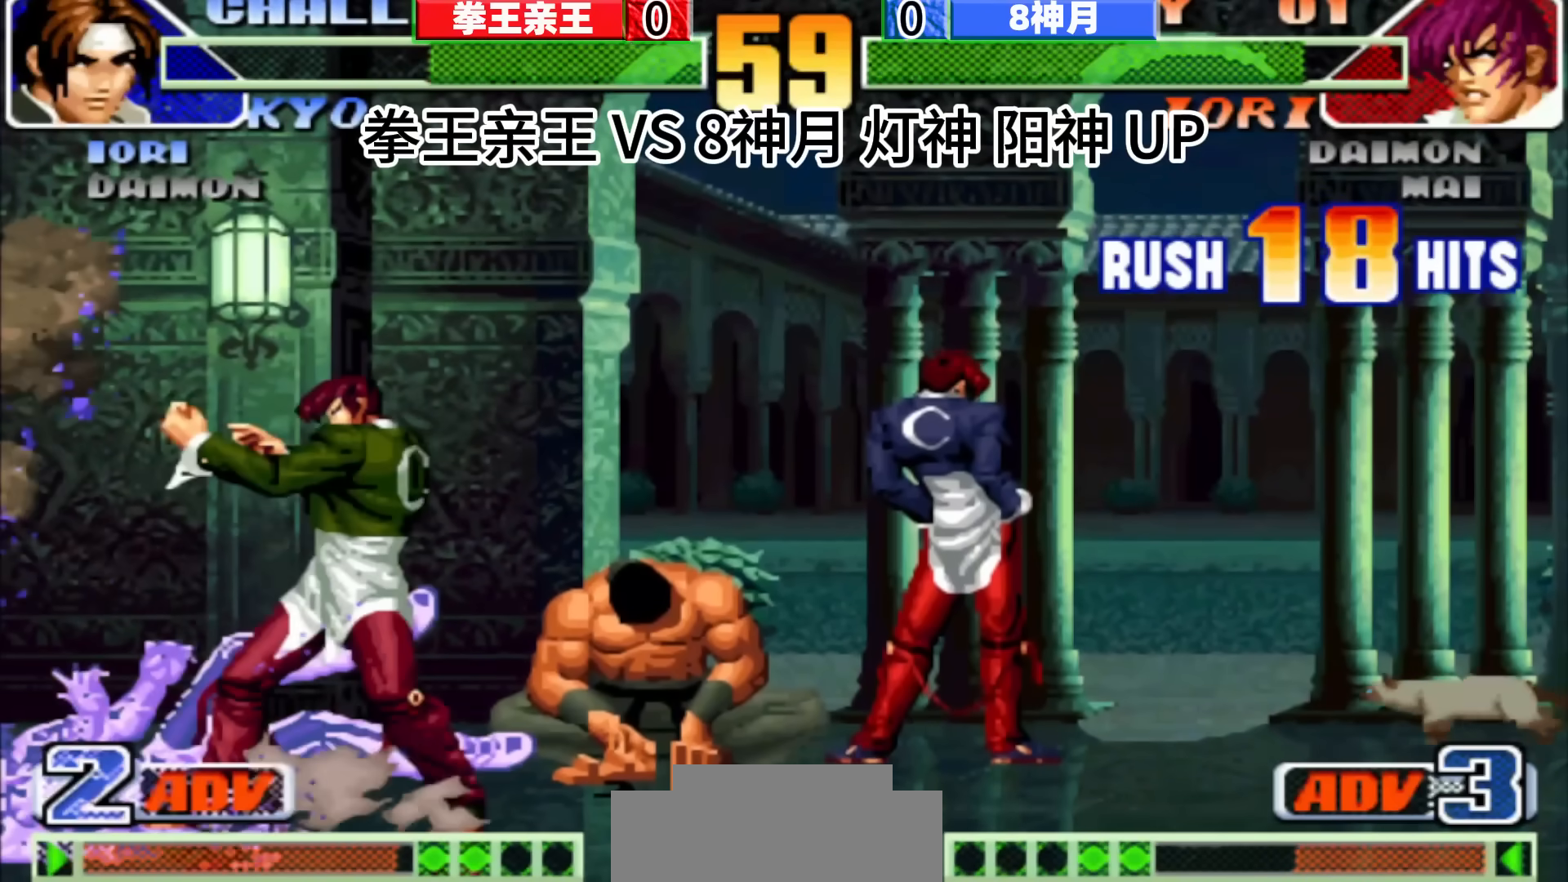
{"buttons": [], "left_stick": "center", "events": [[433, "left_stick", "right"], [483, "left_stick", "center"]]}
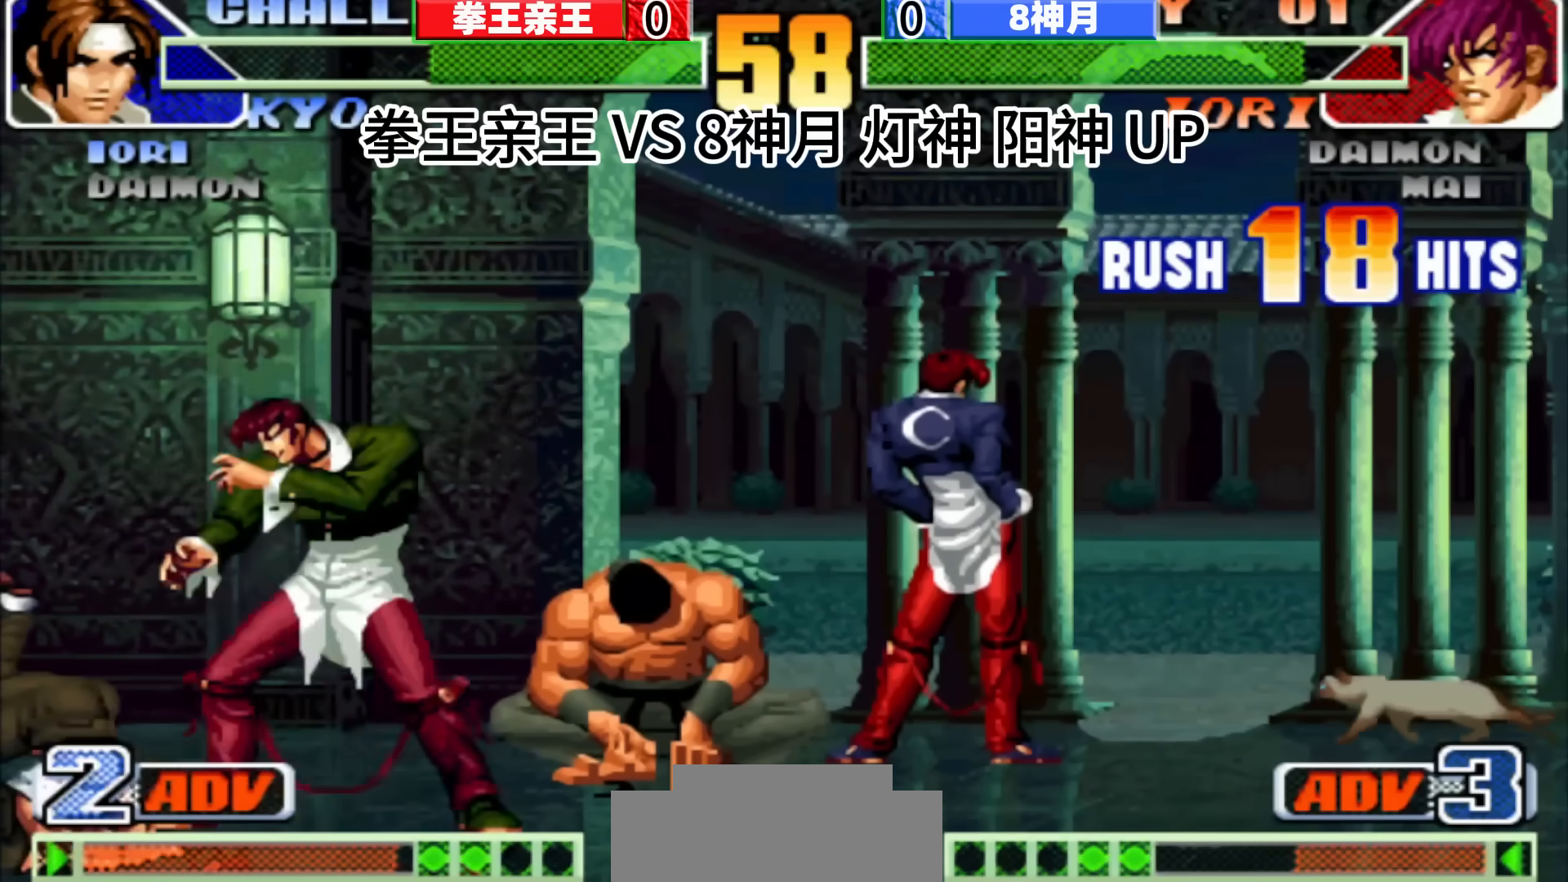
{"buttons": [], "left_stick": "center", "events": []}
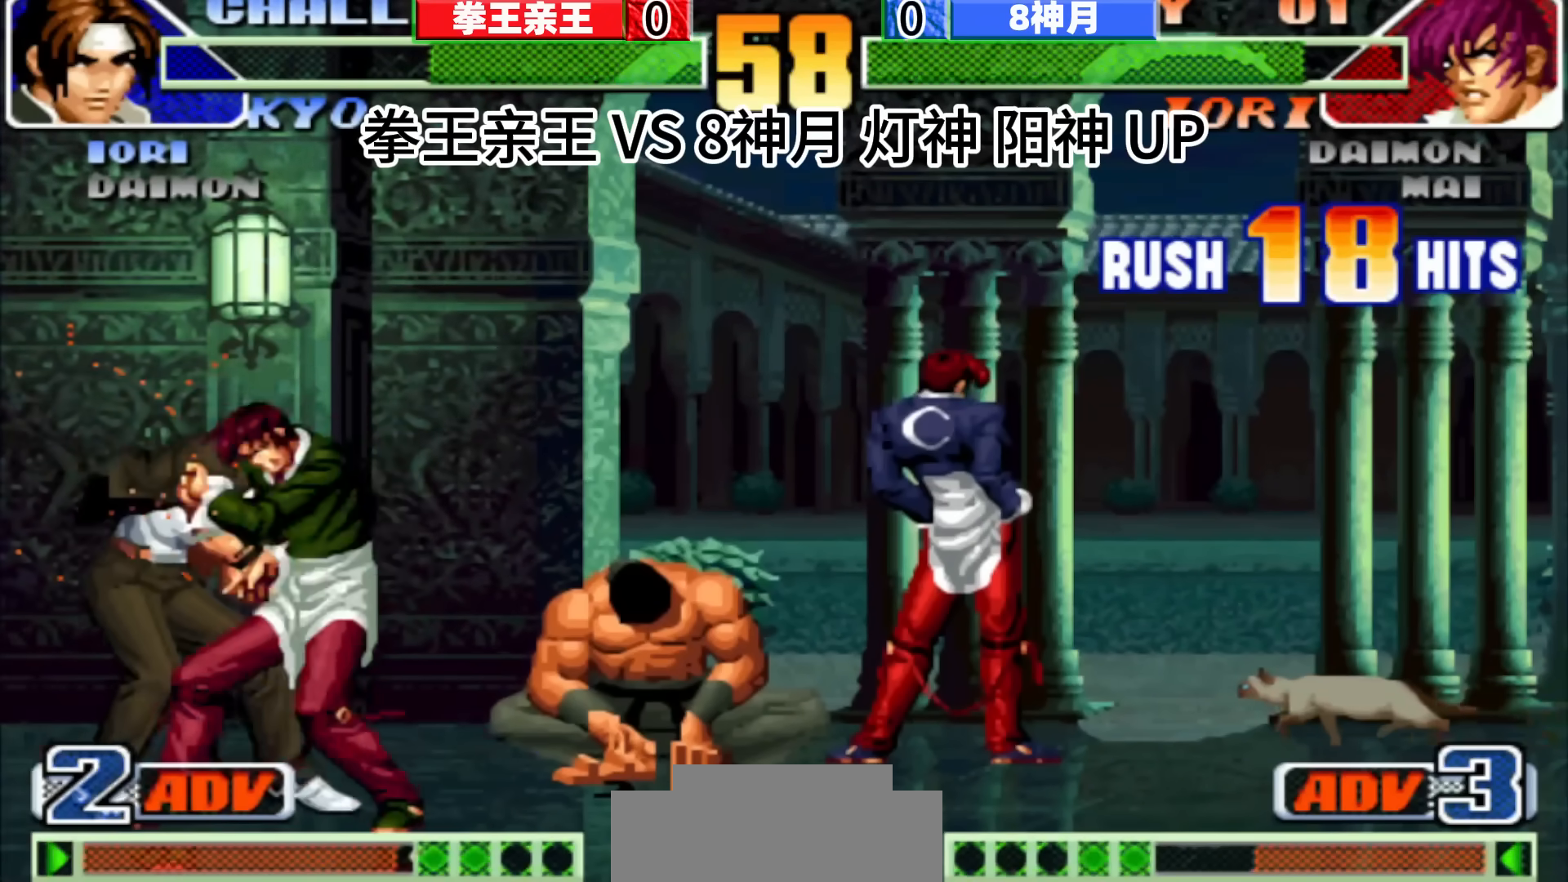
{"buttons": [], "left_stick": "center", "events": []}
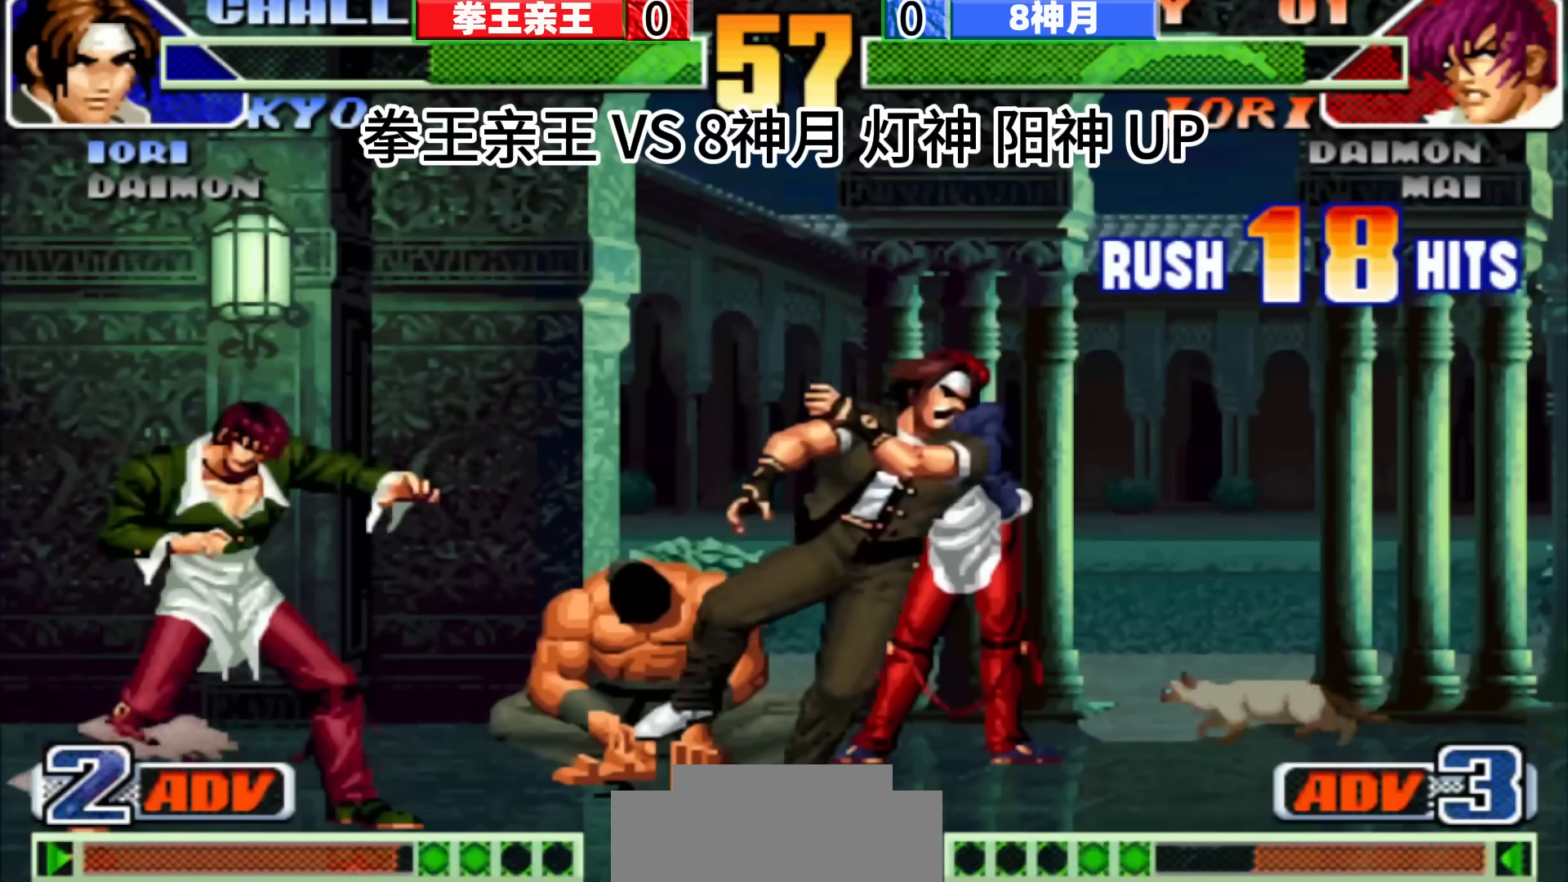
{"buttons": [], "left_stick": "left", "events": [[17, "left_stick", "down"], [150, "left_stick", "center"], [317, "left_stick", "right"], [500, "left_stick", "left"]]}
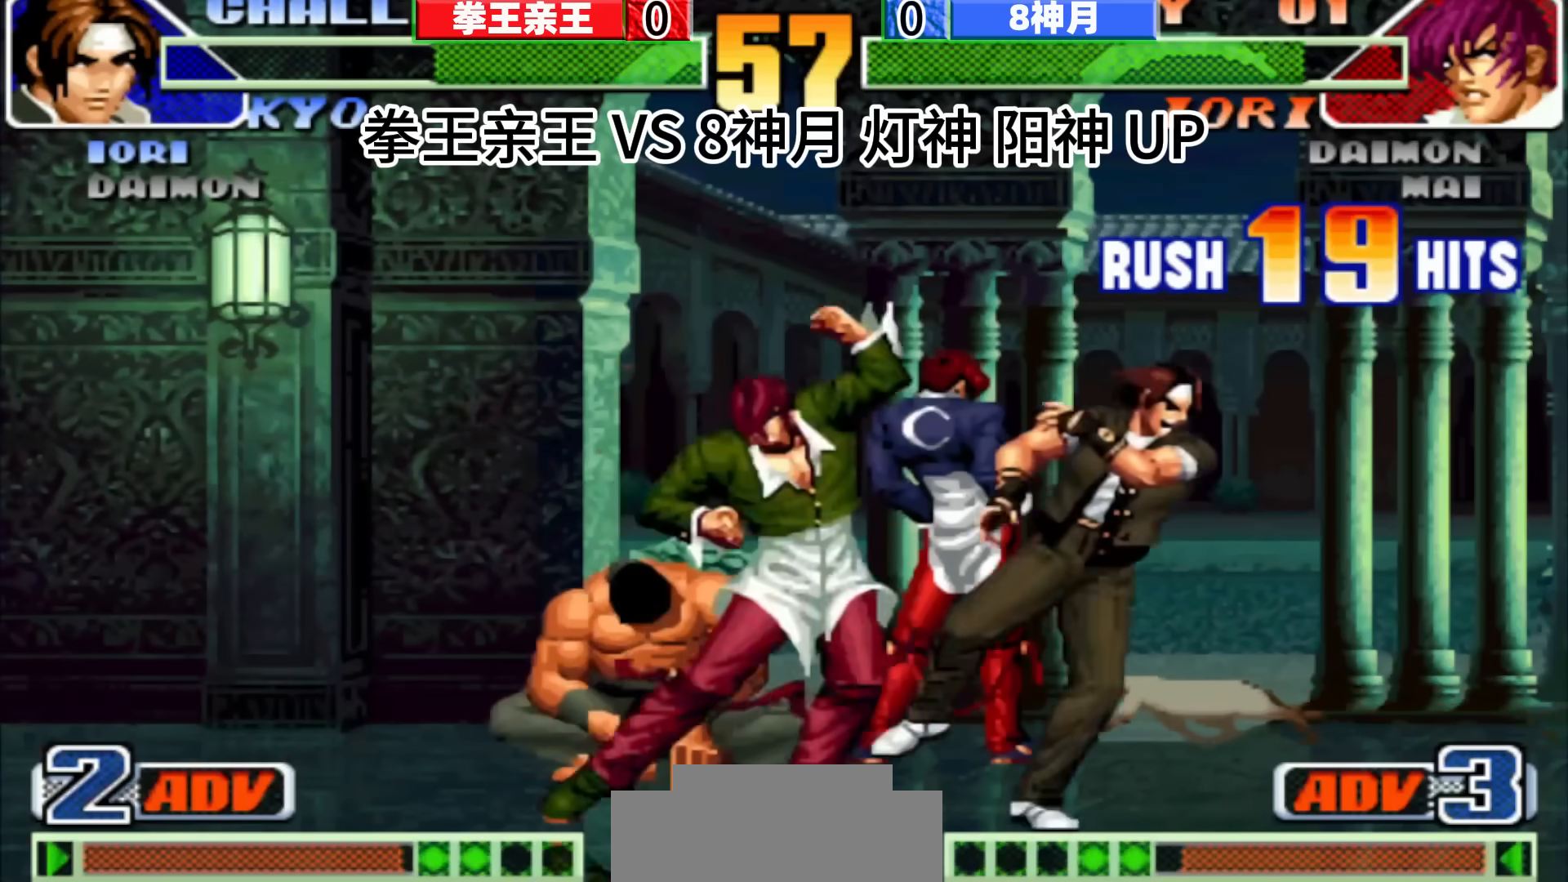
{"buttons": [], "left_stick": "center", "events": [[50, "left_stick", "center"], [117, "left_stick", "right"], [167, "left_stick", "center"]]}
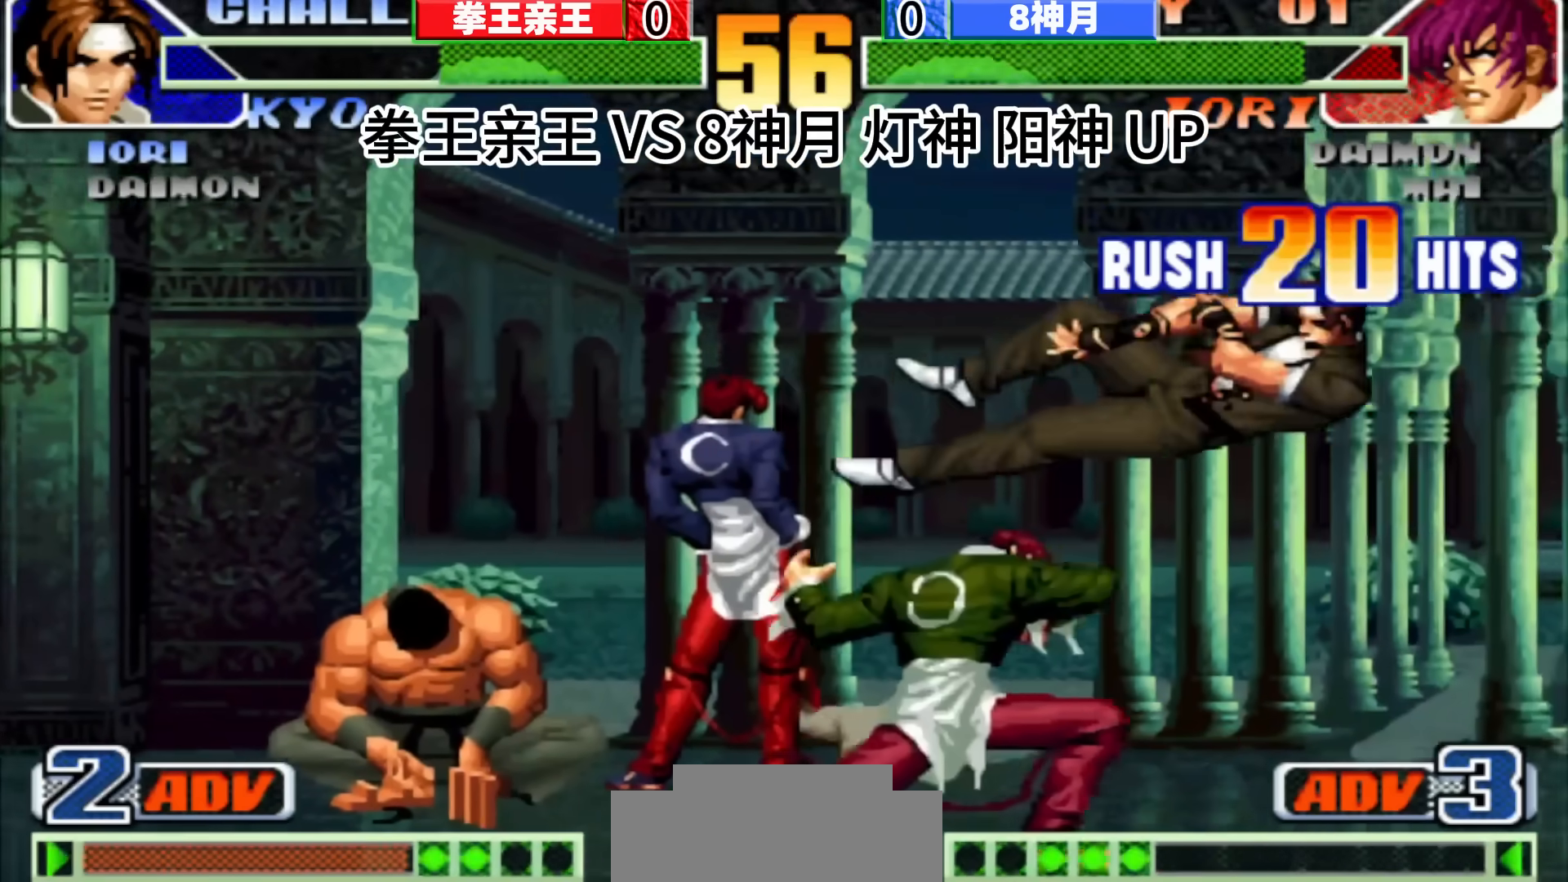
{"buttons": [], "left_stick": "center", "events": []}
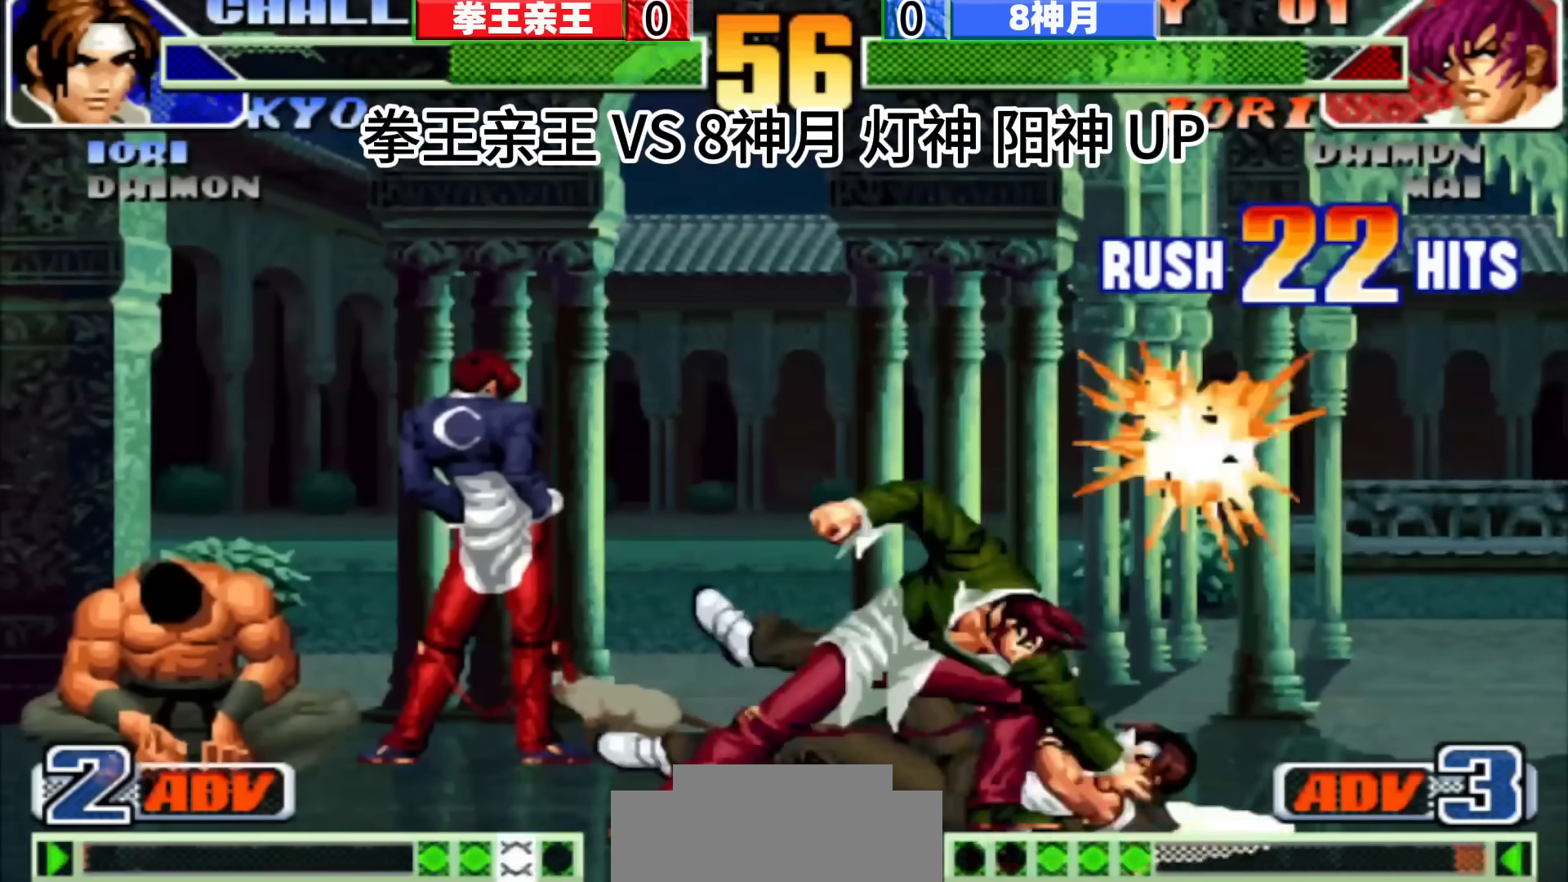
{"buttons": [], "left_stick": "center", "events": []}
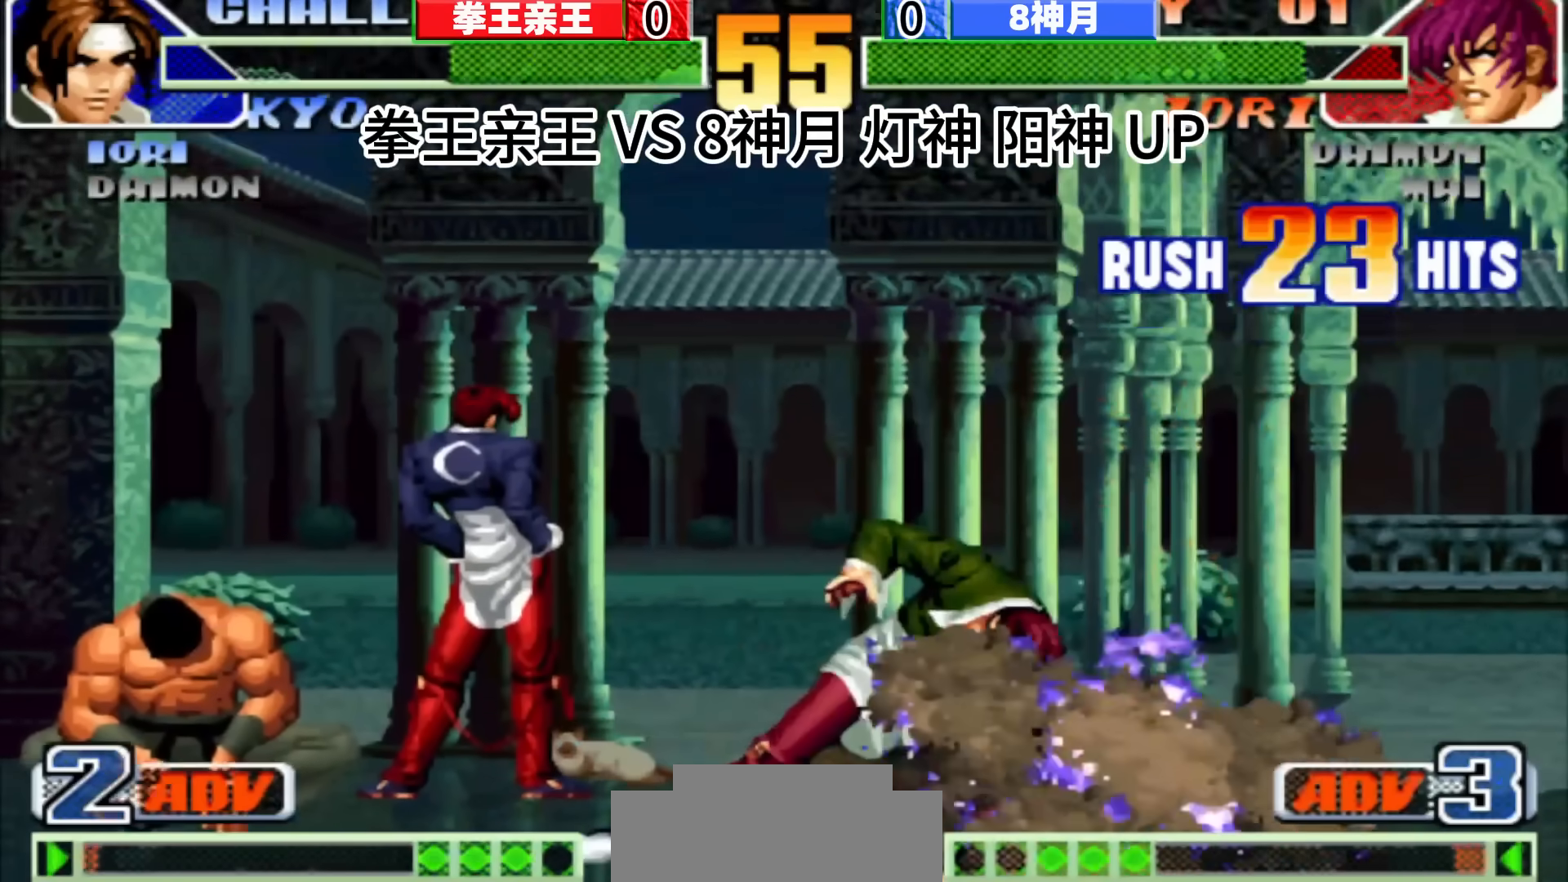
{"buttons": [], "left_stick": "center", "events": []}
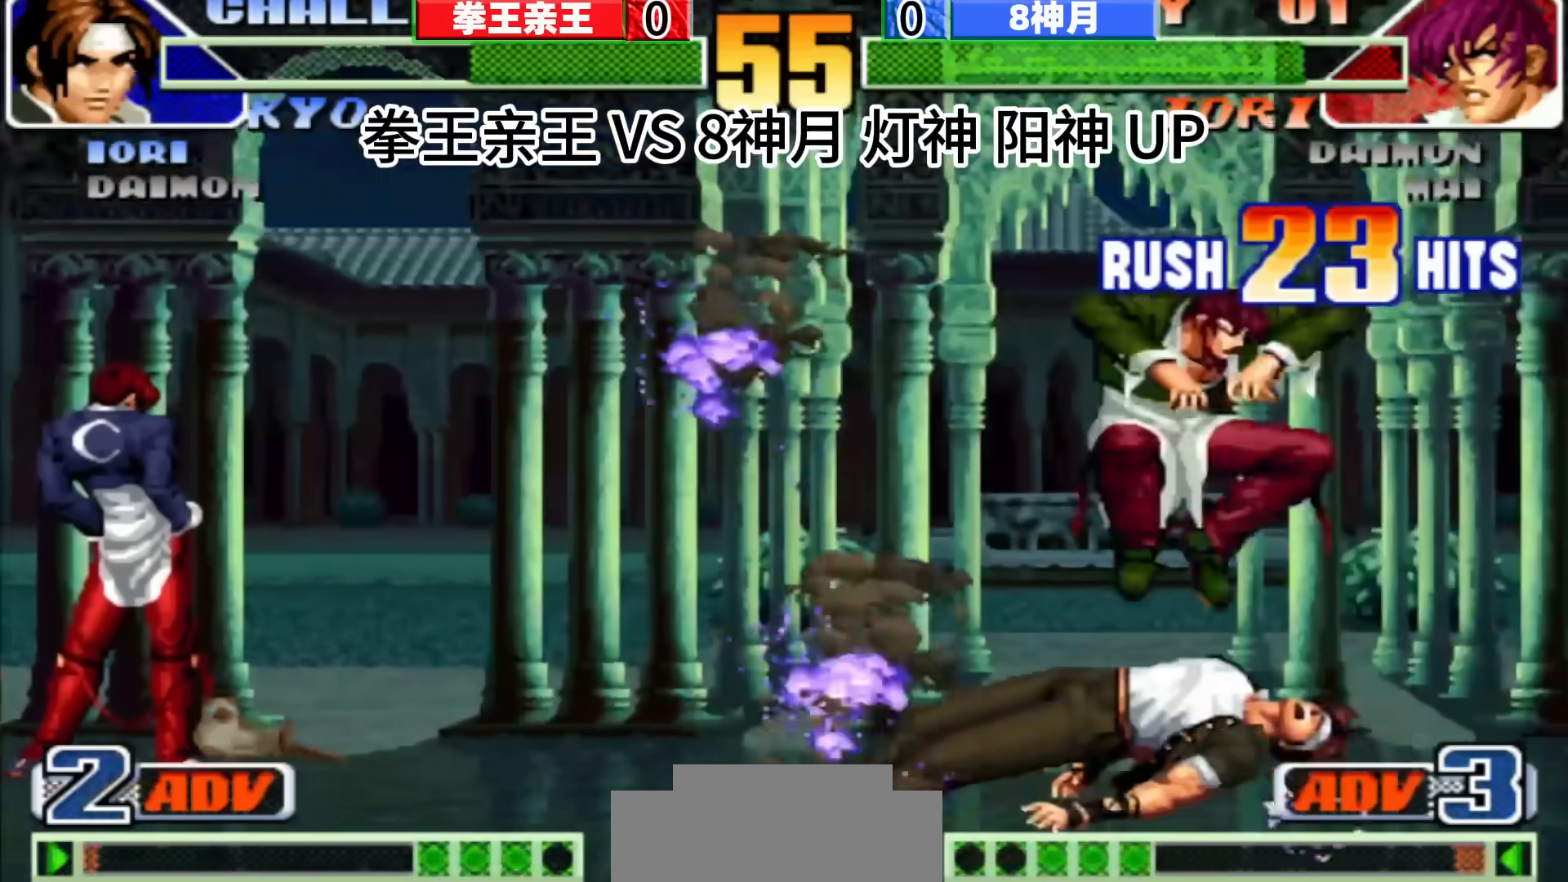
{"buttons": [], "left_stick": "right", "events": [[283, "left_stick", "right"], [367, "left_stick", "center"], [500, "left_stick", "right"]]}
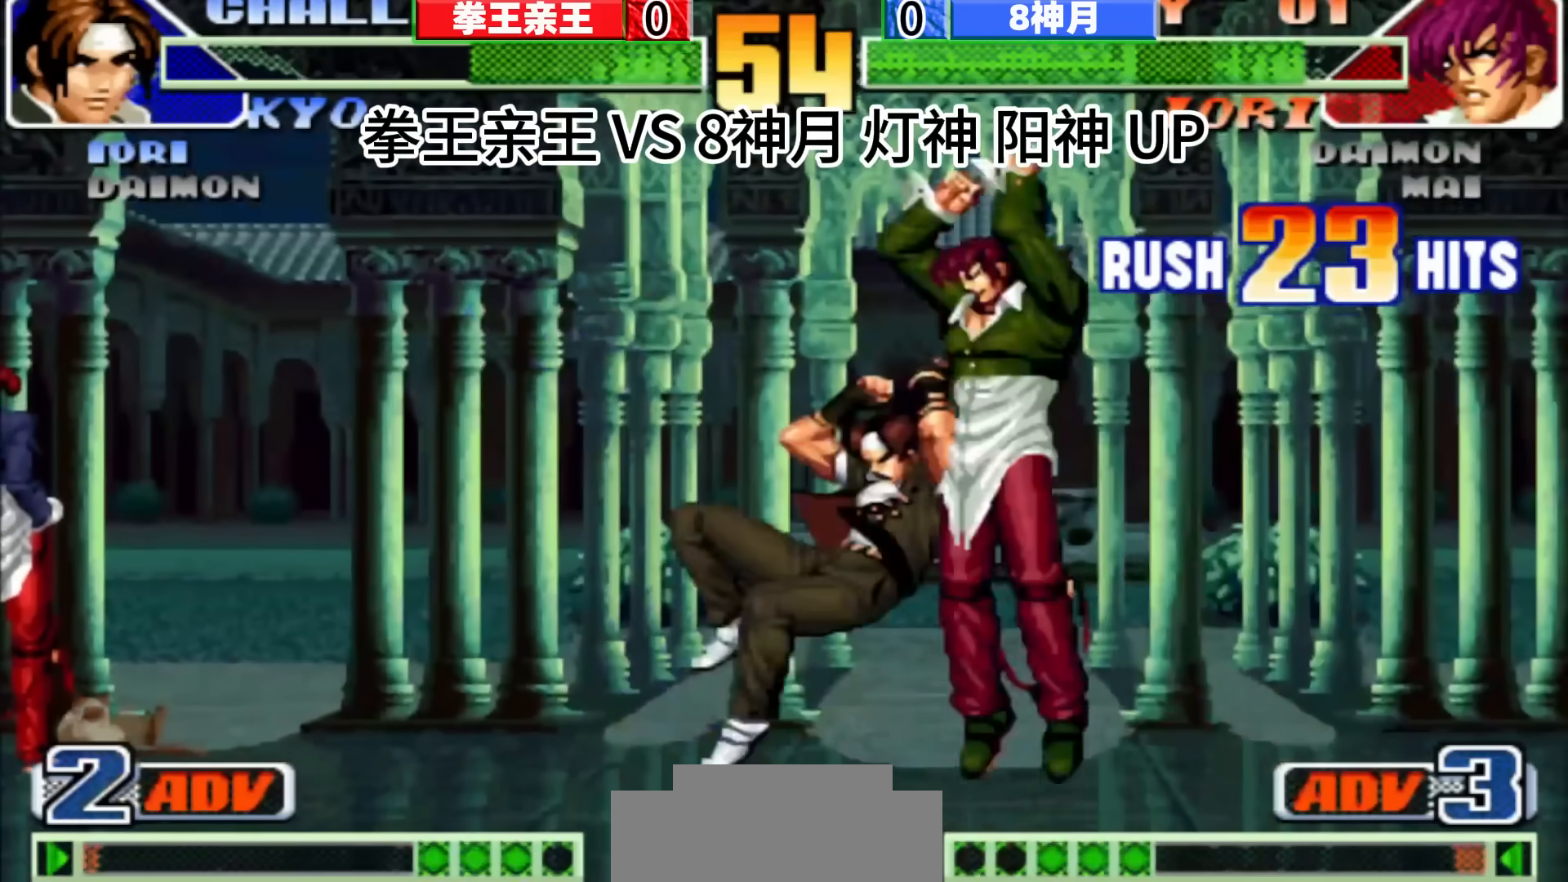
{"buttons": [], "left_stick": "center", "events": [[383, "left_stick", "left"], [467, "left_stick", "center"]]}
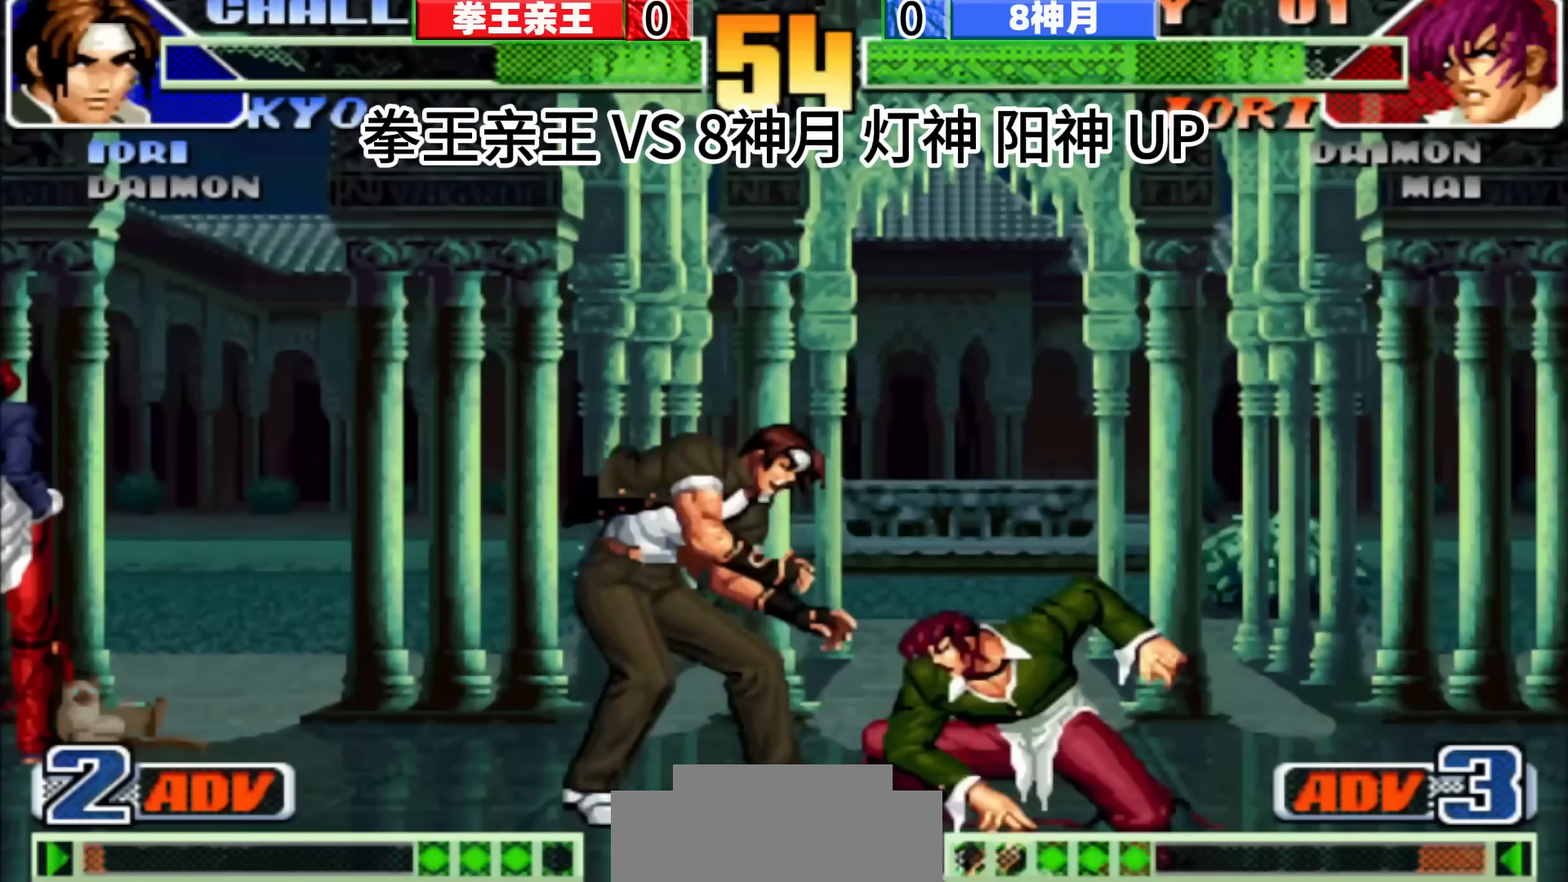
{"buttons": [], "left_stick": "left", "events": [[500, "left_stick", "left"]]}
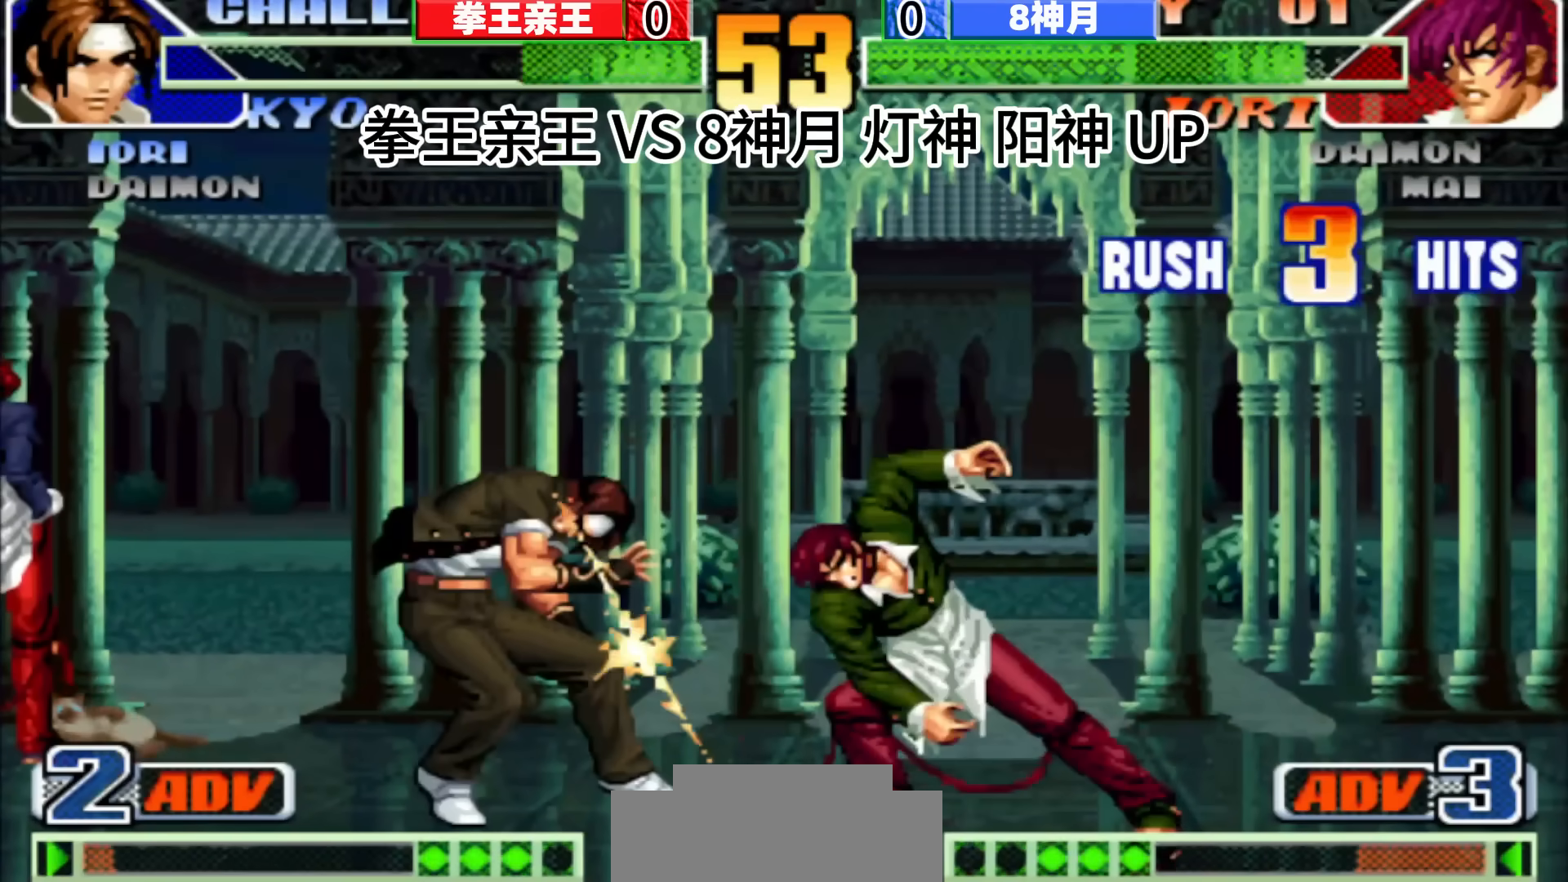
{"buttons": [], "left_stick": "center", "events": [[17, "left_stick", "center"], [117, "left_stick", "right"], [167, "left_stick", "center"], [217, "left_stick", "down-right"], [317, "left_stick", "right"], [400, "left_stick", "up-right"], [483, "left_stick", "center"]]}
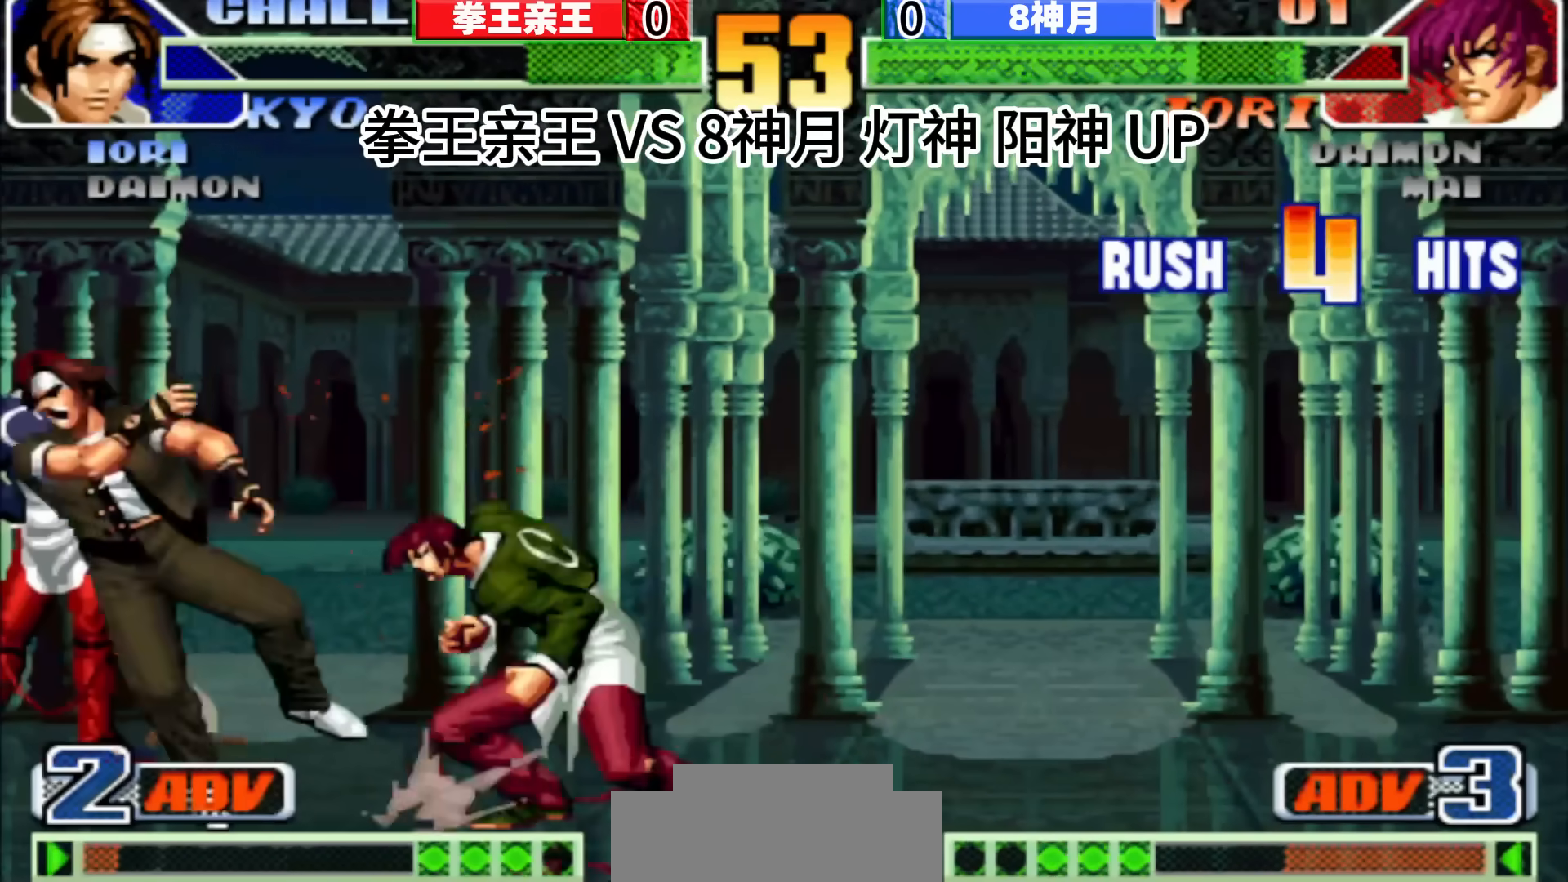
{"buttons": [], "left_stick": "left", "events": [[50, "left_stick", "right"], [150, "left_stick", "down-left"], [250, "left_stick", "up"], [333, "left_stick", "right"], [417, "left_stick", "down"], [467, "left_stick", "left"]]}
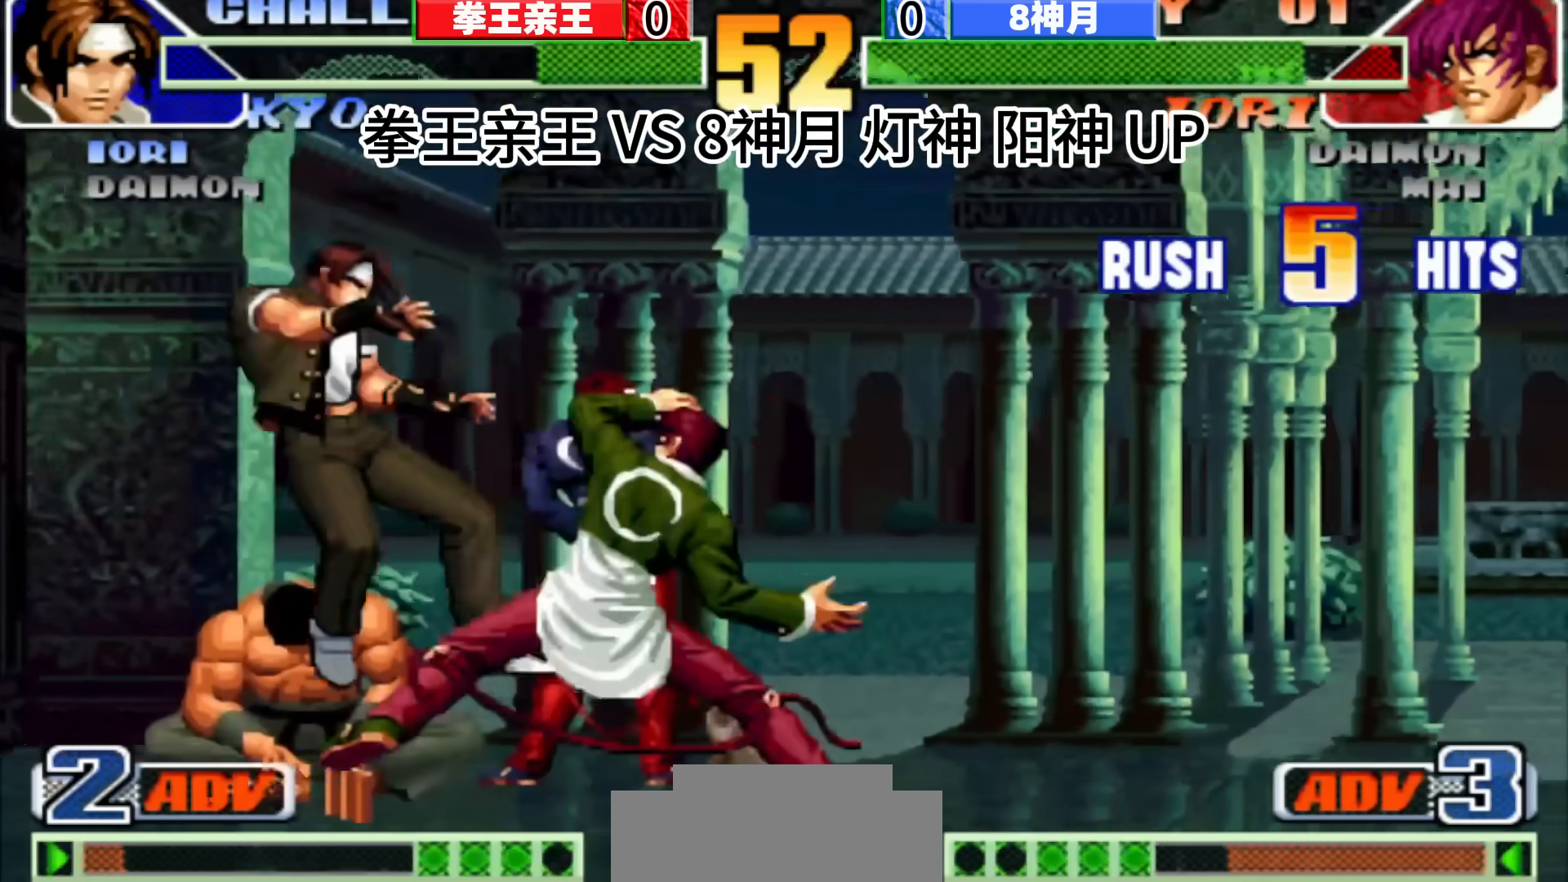
{"buttons": [], "left_stick": "right", "events": [[67, "left_stick", "up"], [117, "left_stick", "right"], [367, "left_stick", "up"], [467, "left_stick", "right"]]}
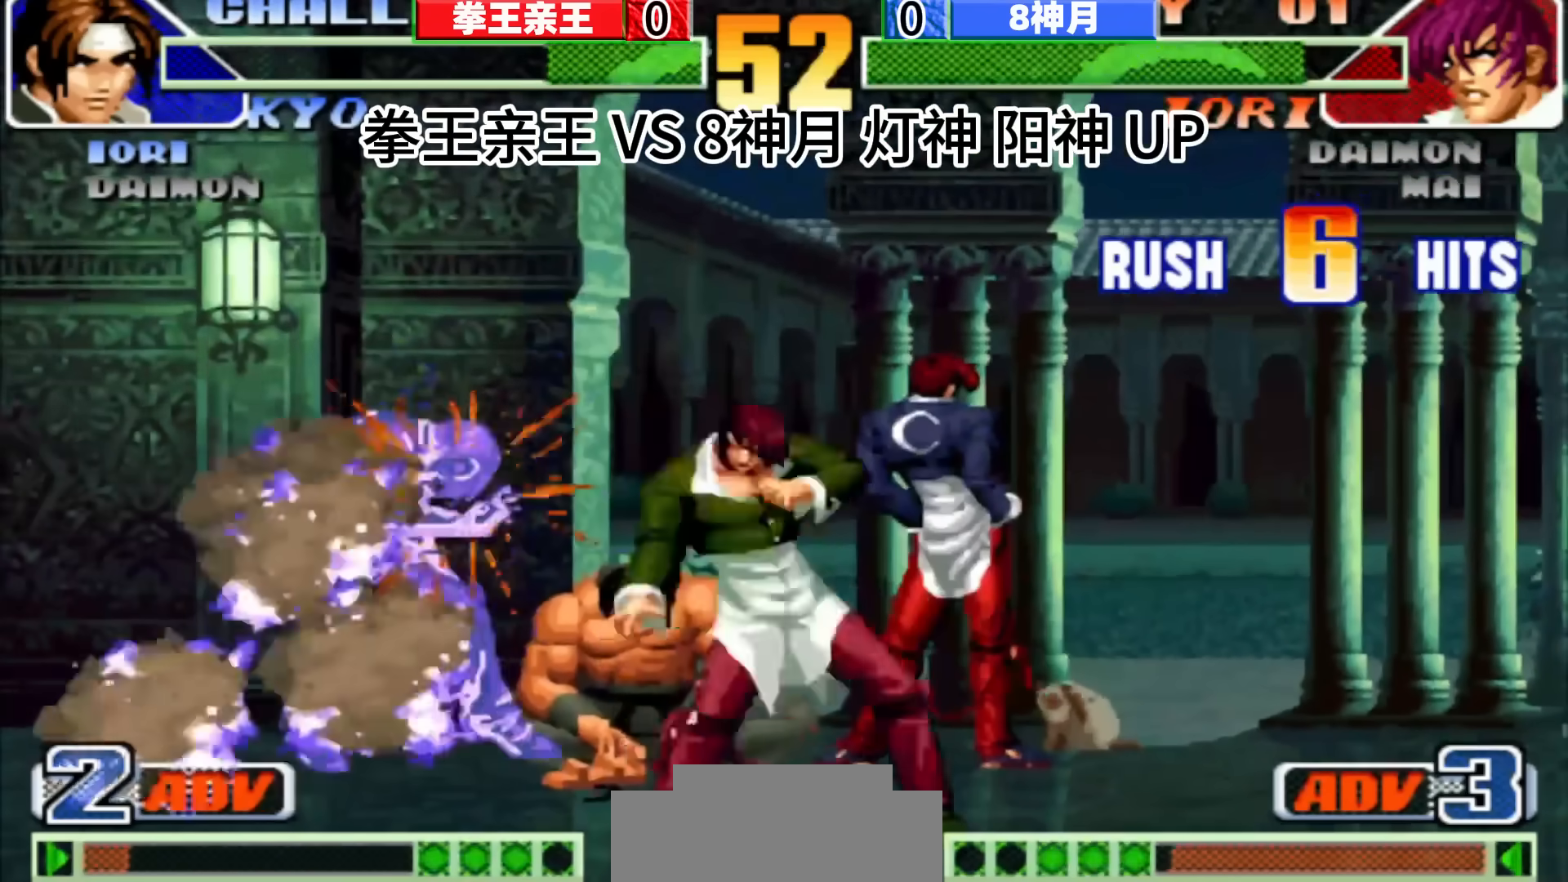
{"buttons": [], "left_stick": "up-left", "events": [[67, "left_stick", "down"], [200, "left_stick", "up"], [283, "left_stick", "right"], [467, "left_stick", "up-left"]]}
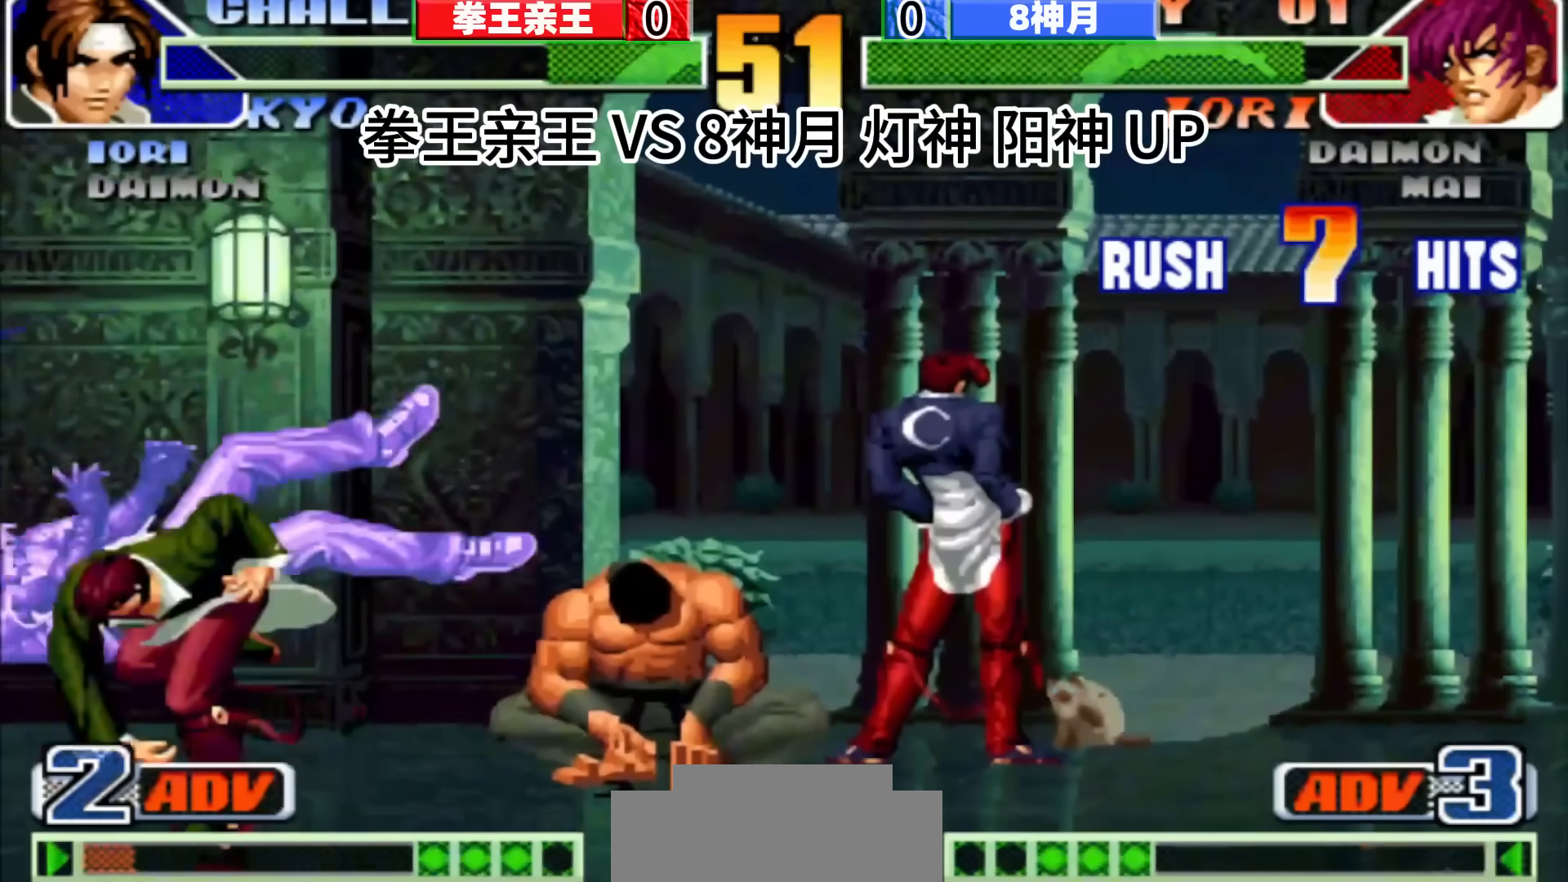
{"buttons": [], "left_stick": "center", "events": [[83, "left_stick", "right"], [183, "left_stick", "center"], [317, "left_stick", "right"], [450, "left_stick", "center"]]}
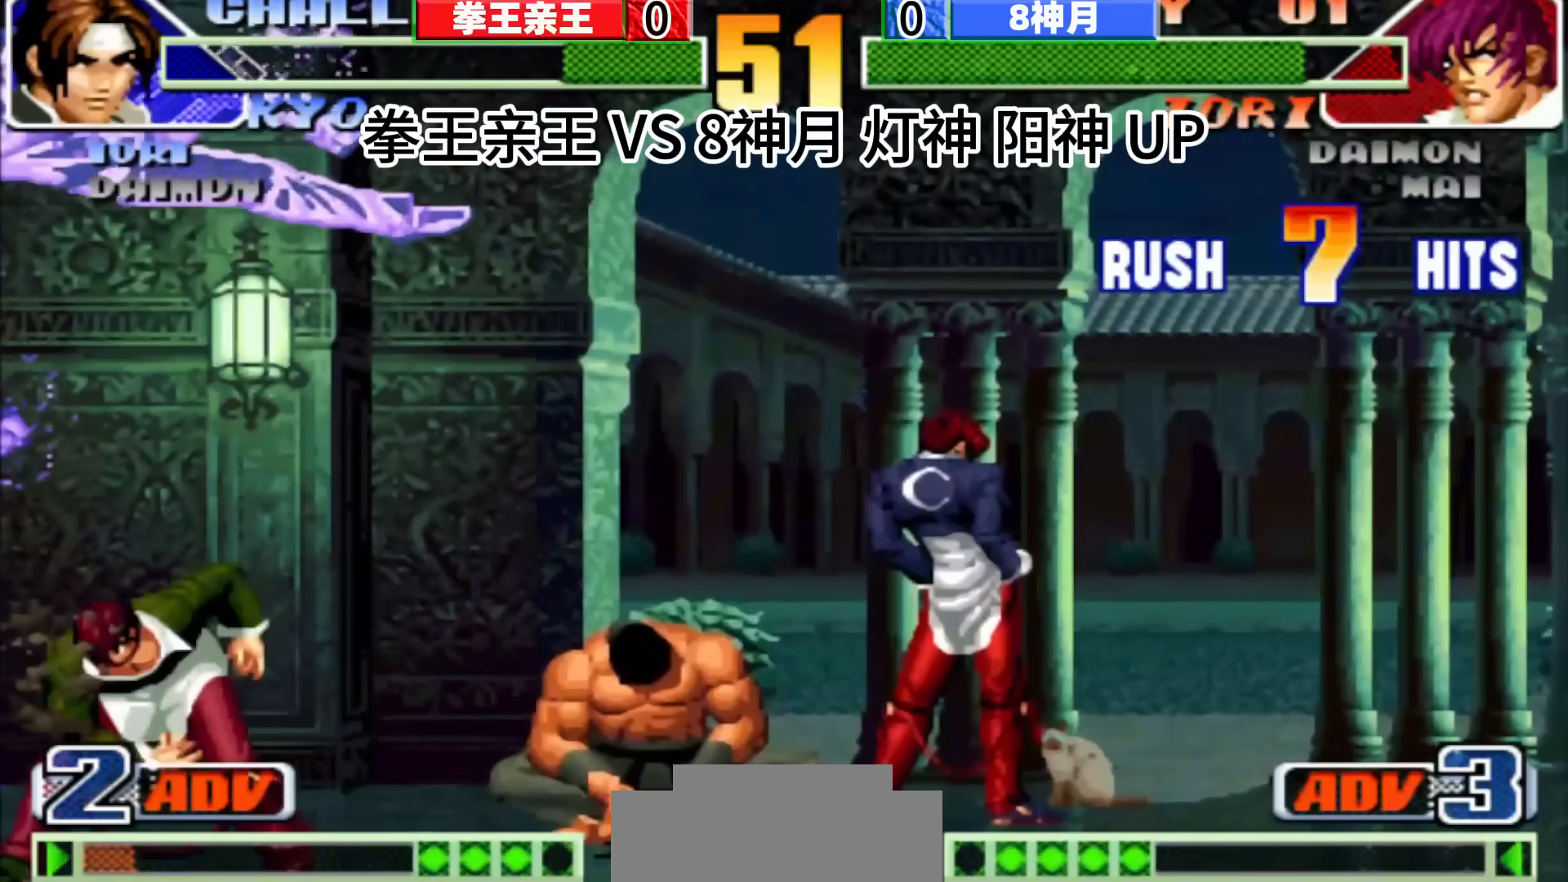
{"buttons": ["D"], "left_stick": "center", "events": [[67, "left_stick", "right"], [267, "left_stick", "center"], [367, "left_stick", "right"], [417, "left_stick", "center"], [483, "D", "down"]]}
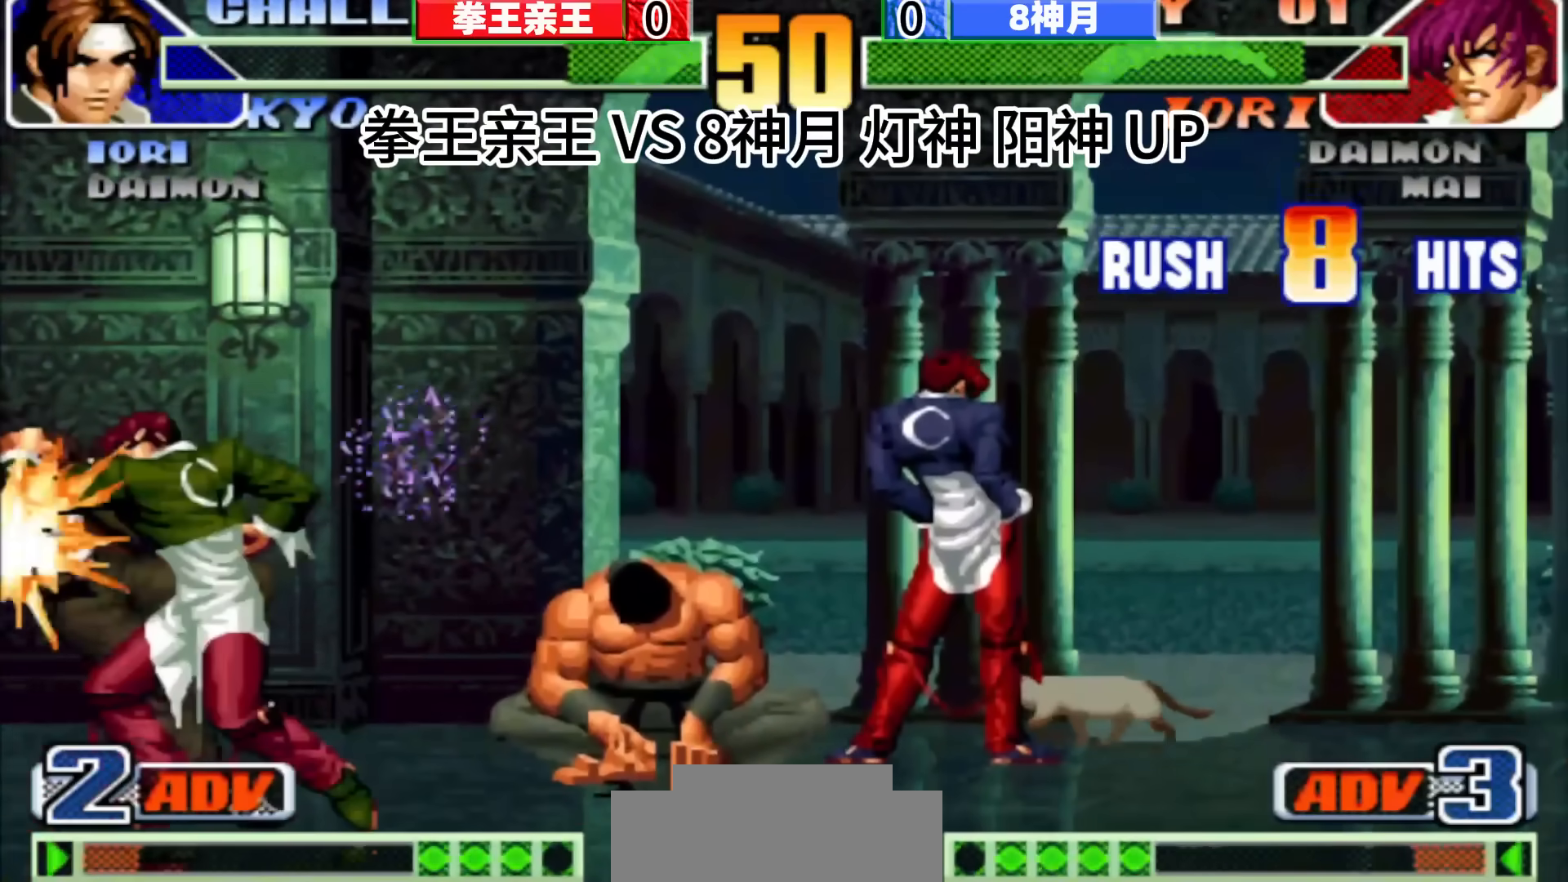
{"buttons": [], "left_stick": "center", "events": [[83, "D", "up"], [183, "left_stick", "down"], [283, "left_stick", "right"], [350, "left_stick", "center"]]}
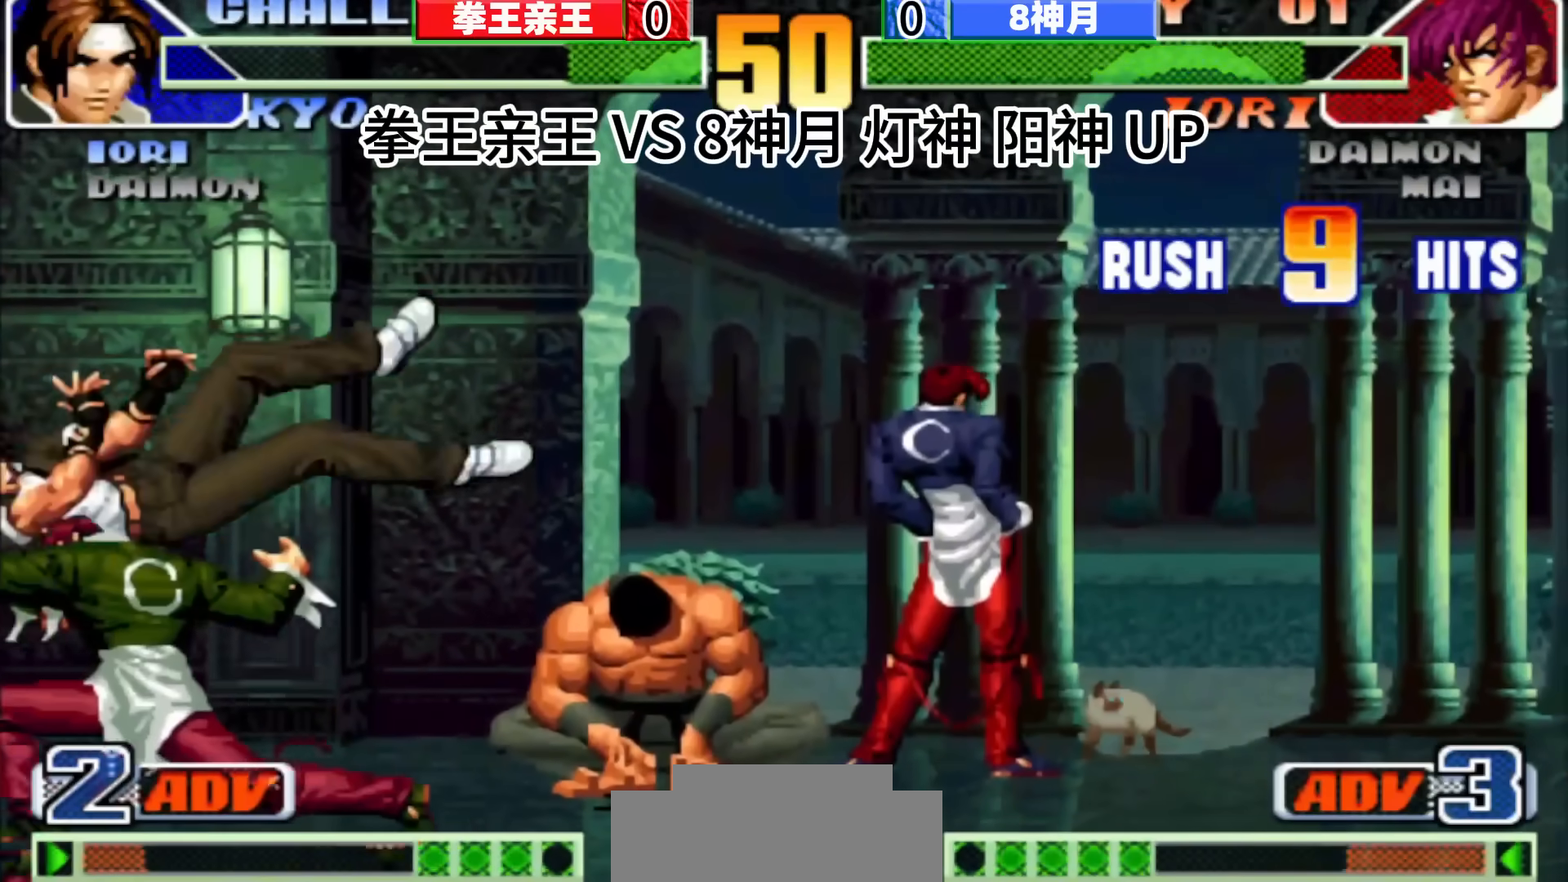
{"buttons": [], "left_stick": "center", "events": []}
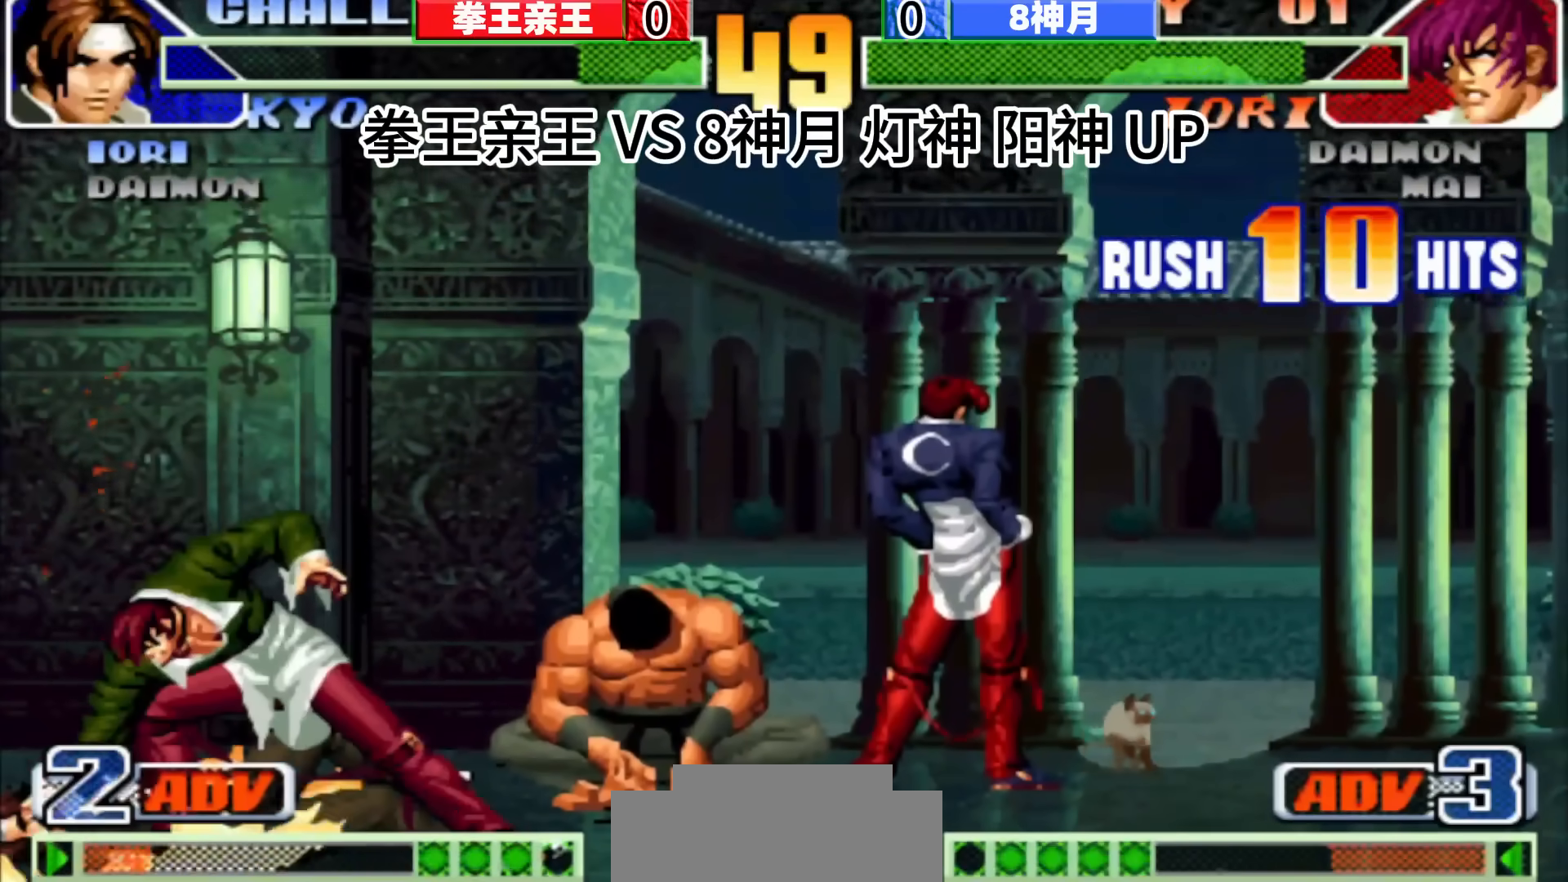
{"buttons": [], "left_stick": "center", "events": [[83, "left_stick", "left"], [150, "left_stick", "center"]]}
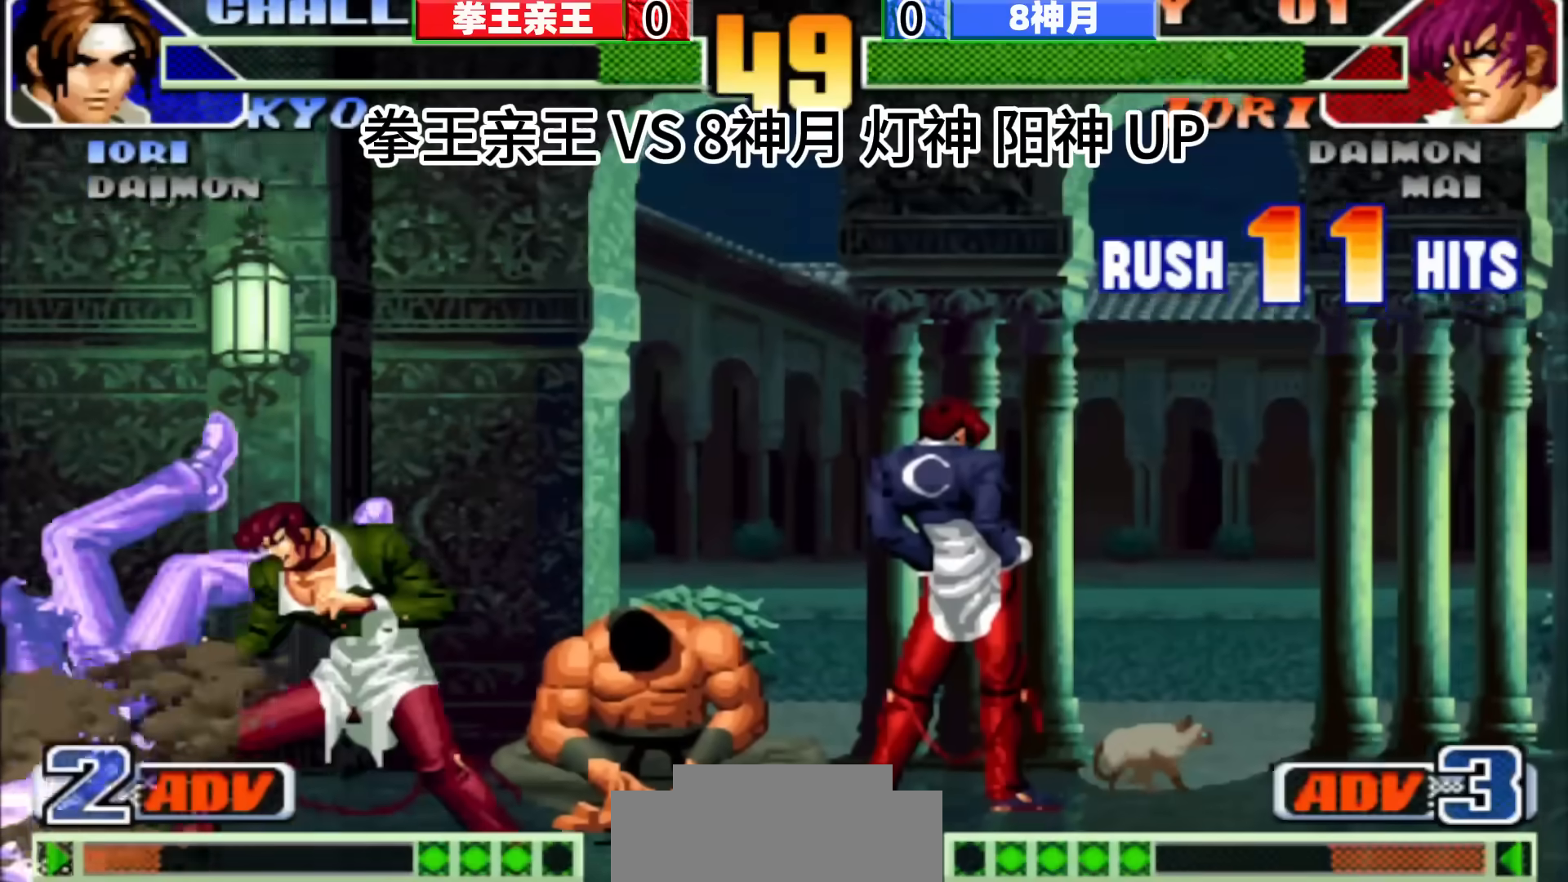
{"buttons": [], "left_stick": "center", "events": []}
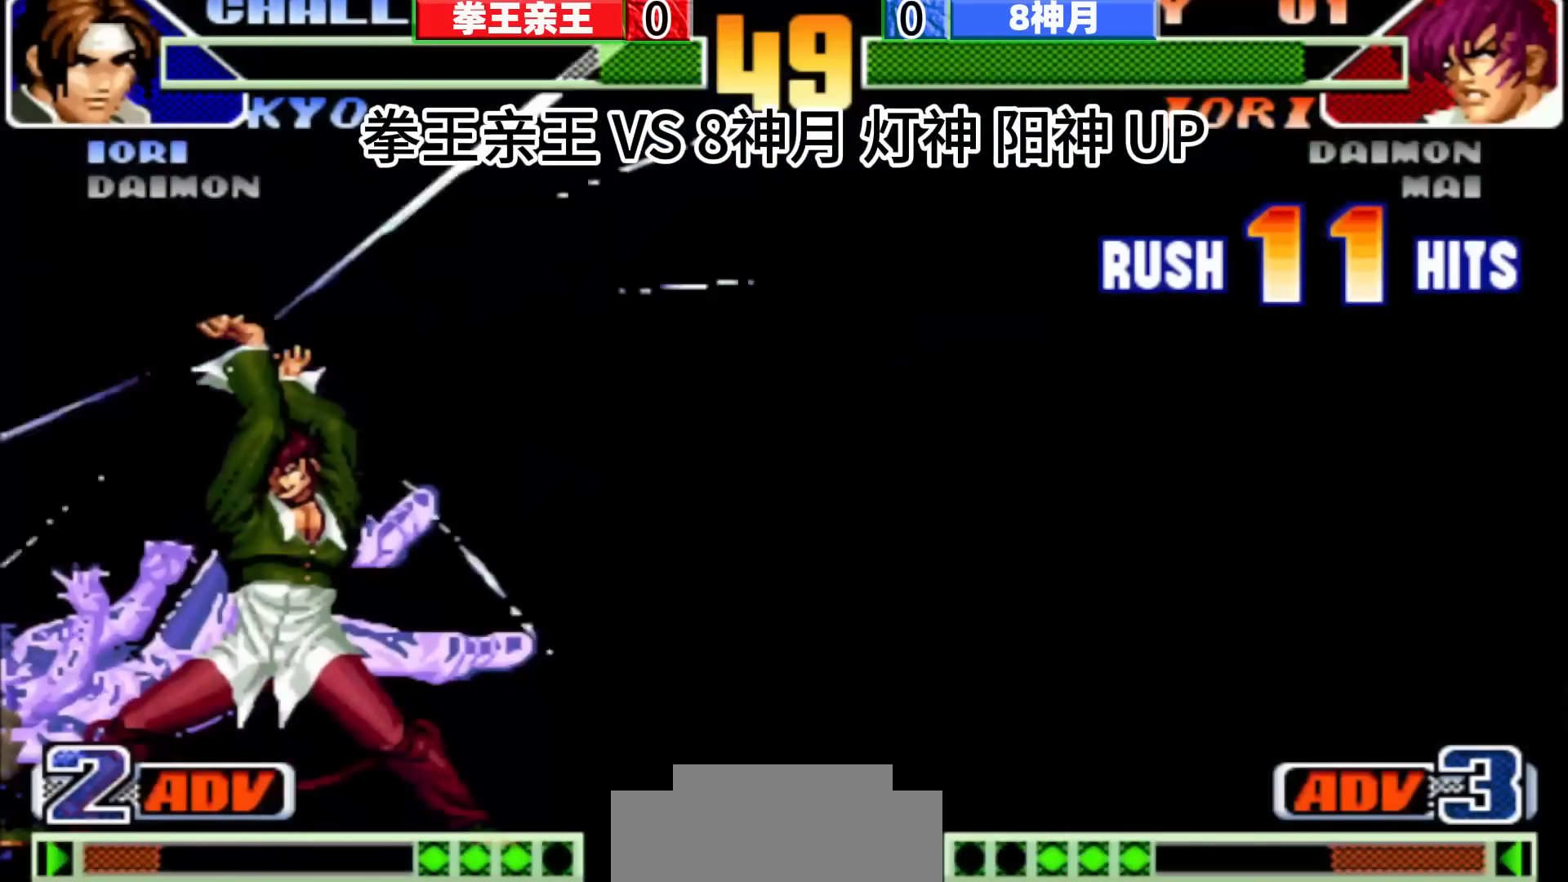
{"buttons": [], "left_stick": "center", "events": [[200, "left_stick", "down-right"], [250, "left_stick", "center"], [317, "left_stick", "right"], [367, "left_stick", "center"]]}
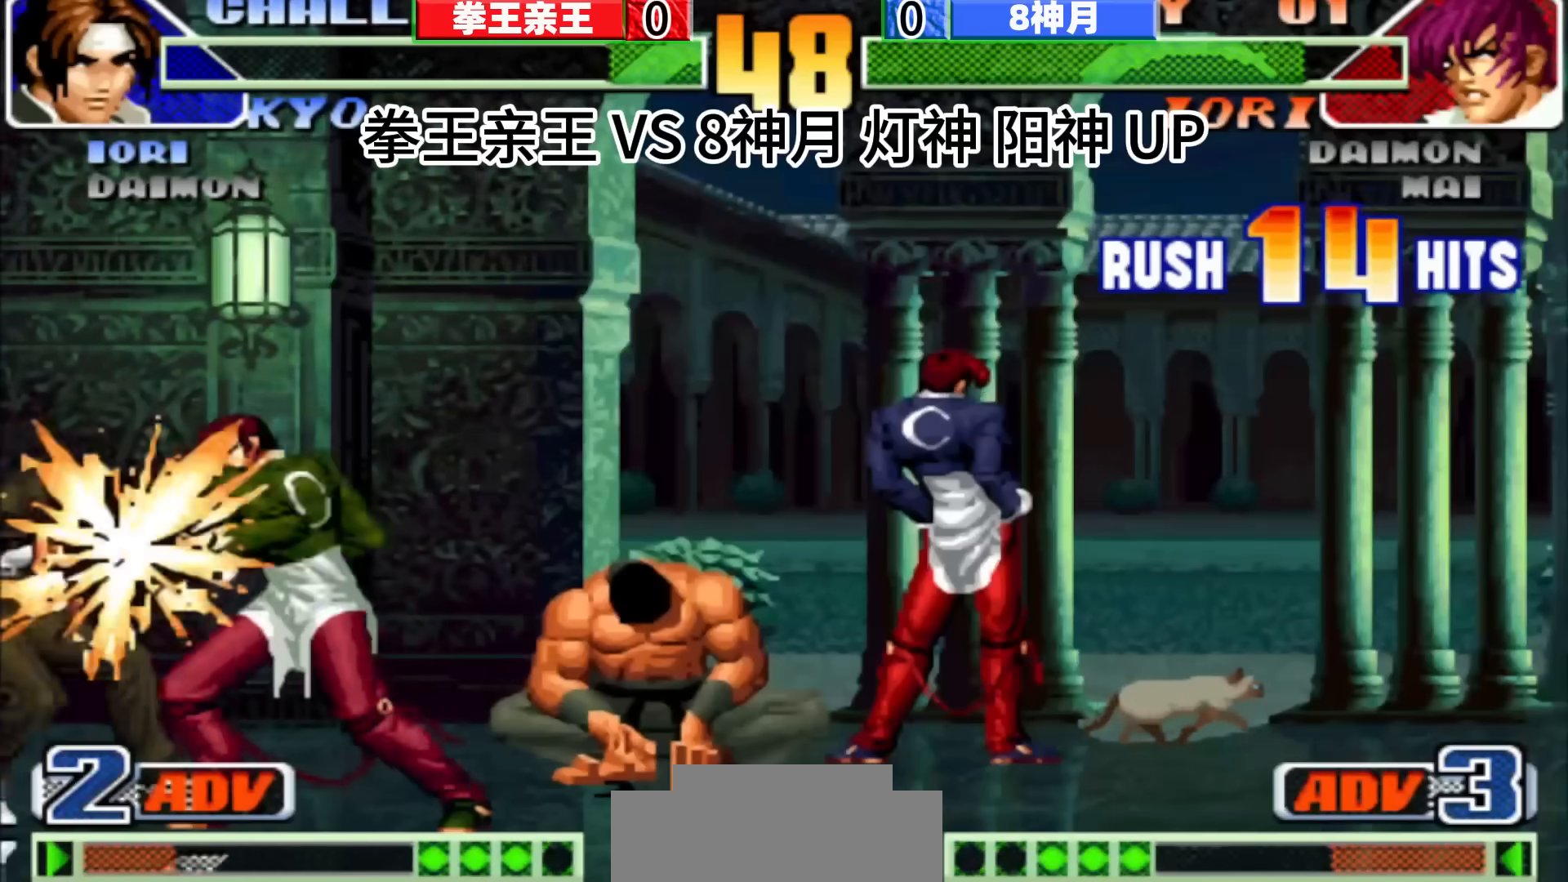
{"buttons": [], "left_stick": "center", "events": [[133, "left_stick", "down-right"], [183, "left_stick", "center"], [233, "left_stick", "right"], [283, "left_stick", "center"]]}
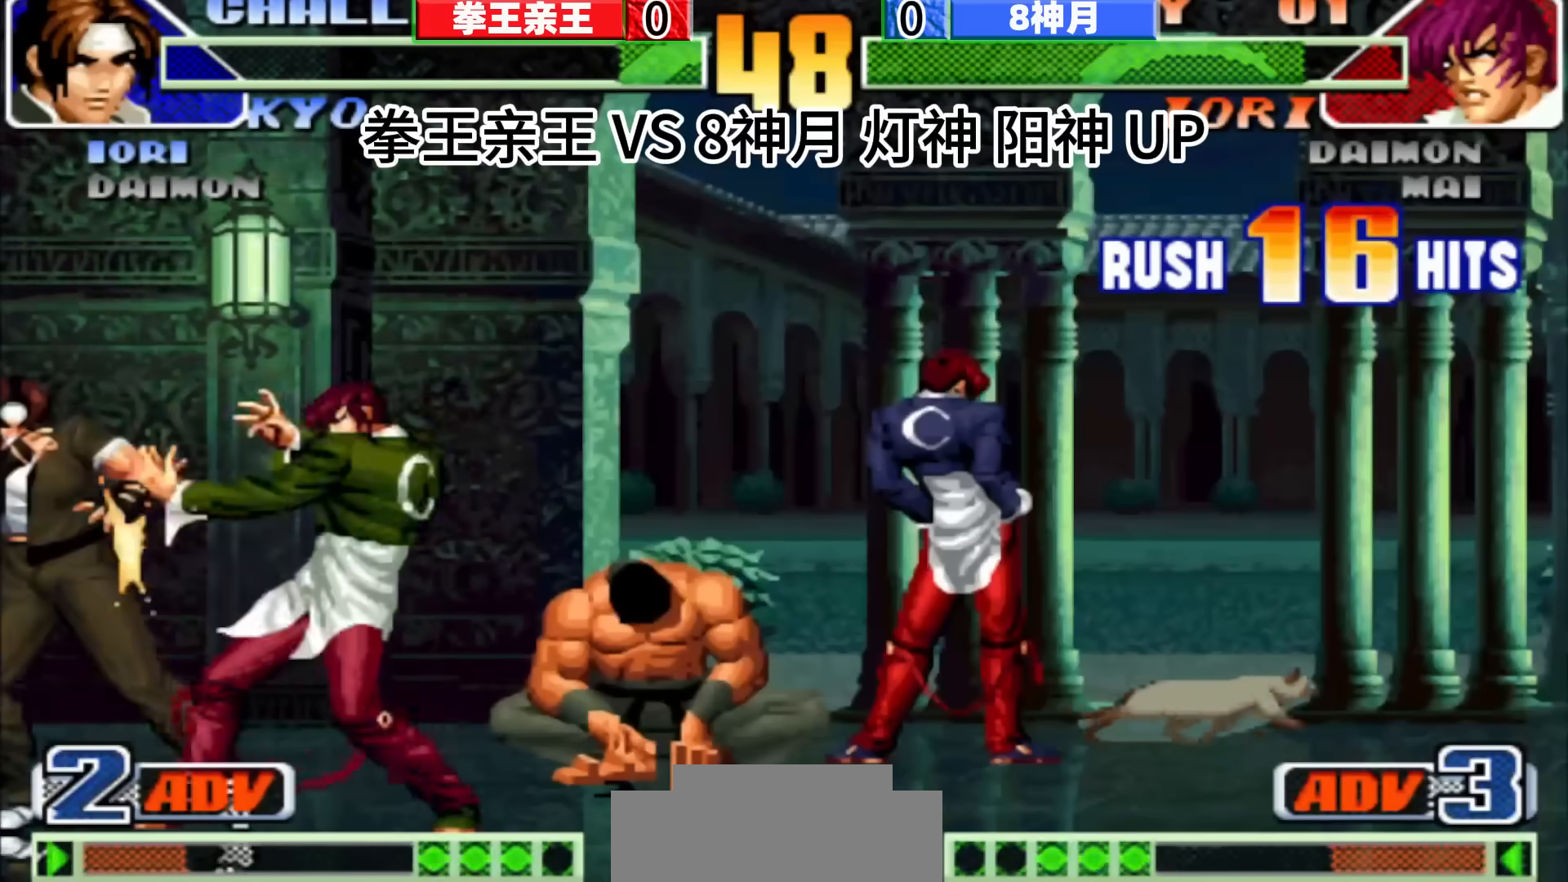
{"buttons": [], "left_stick": "down-right", "events": [[200, "left_stick", "down-right"], [283, "left_stick", "down-left"], [417, "left_stick", "center"], [500, "left_stick", "down-right"]]}
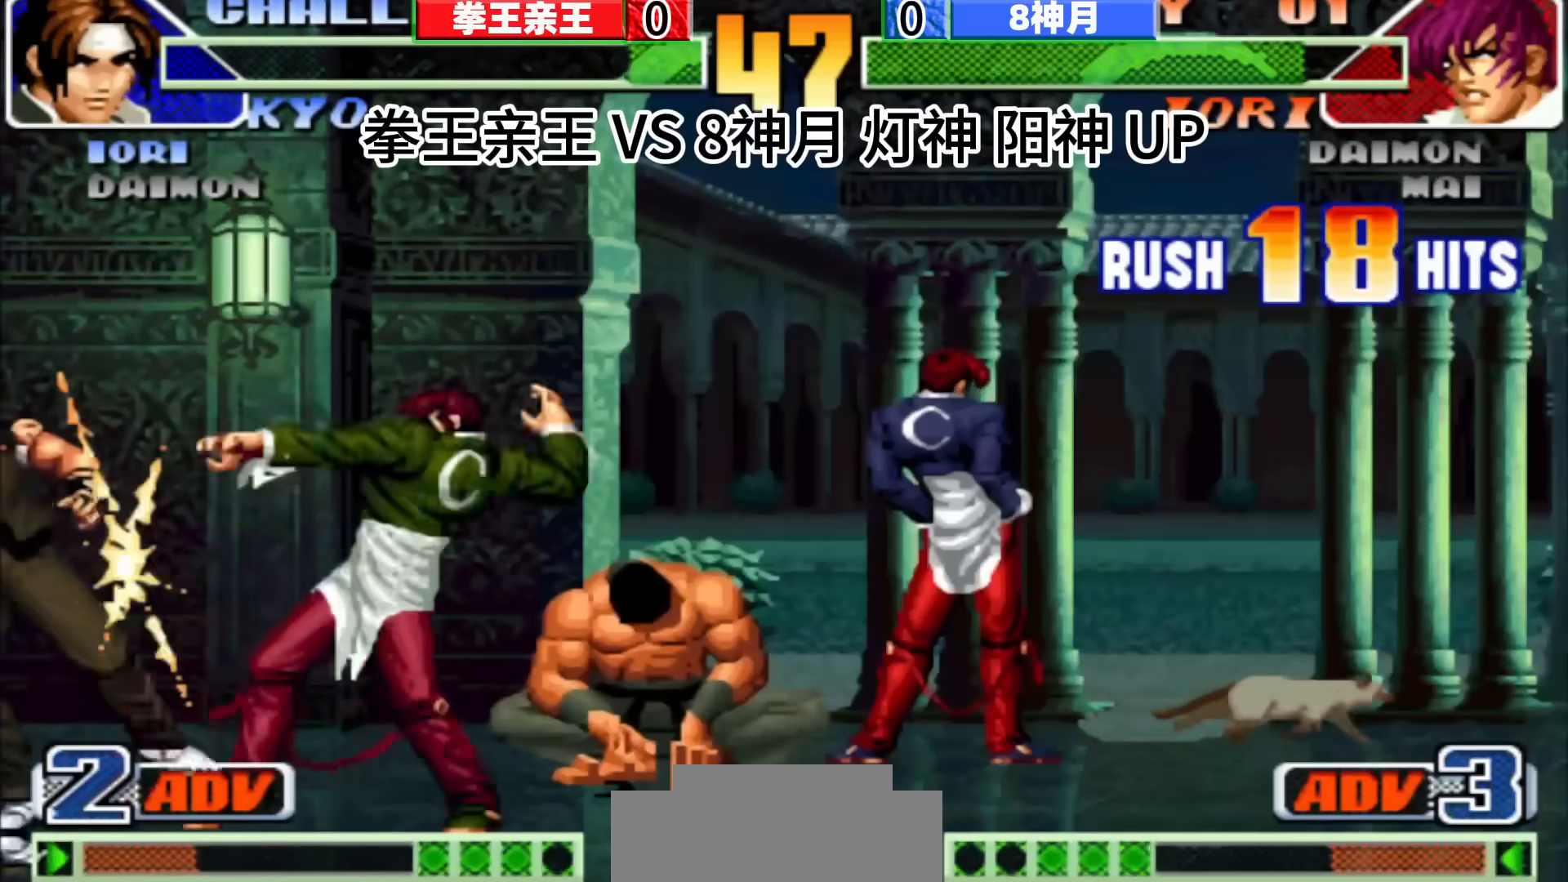
{"buttons": [], "left_stick": "center", "events": [[117, "left_stick", "right"], [183, "left_stick", "center"]]}
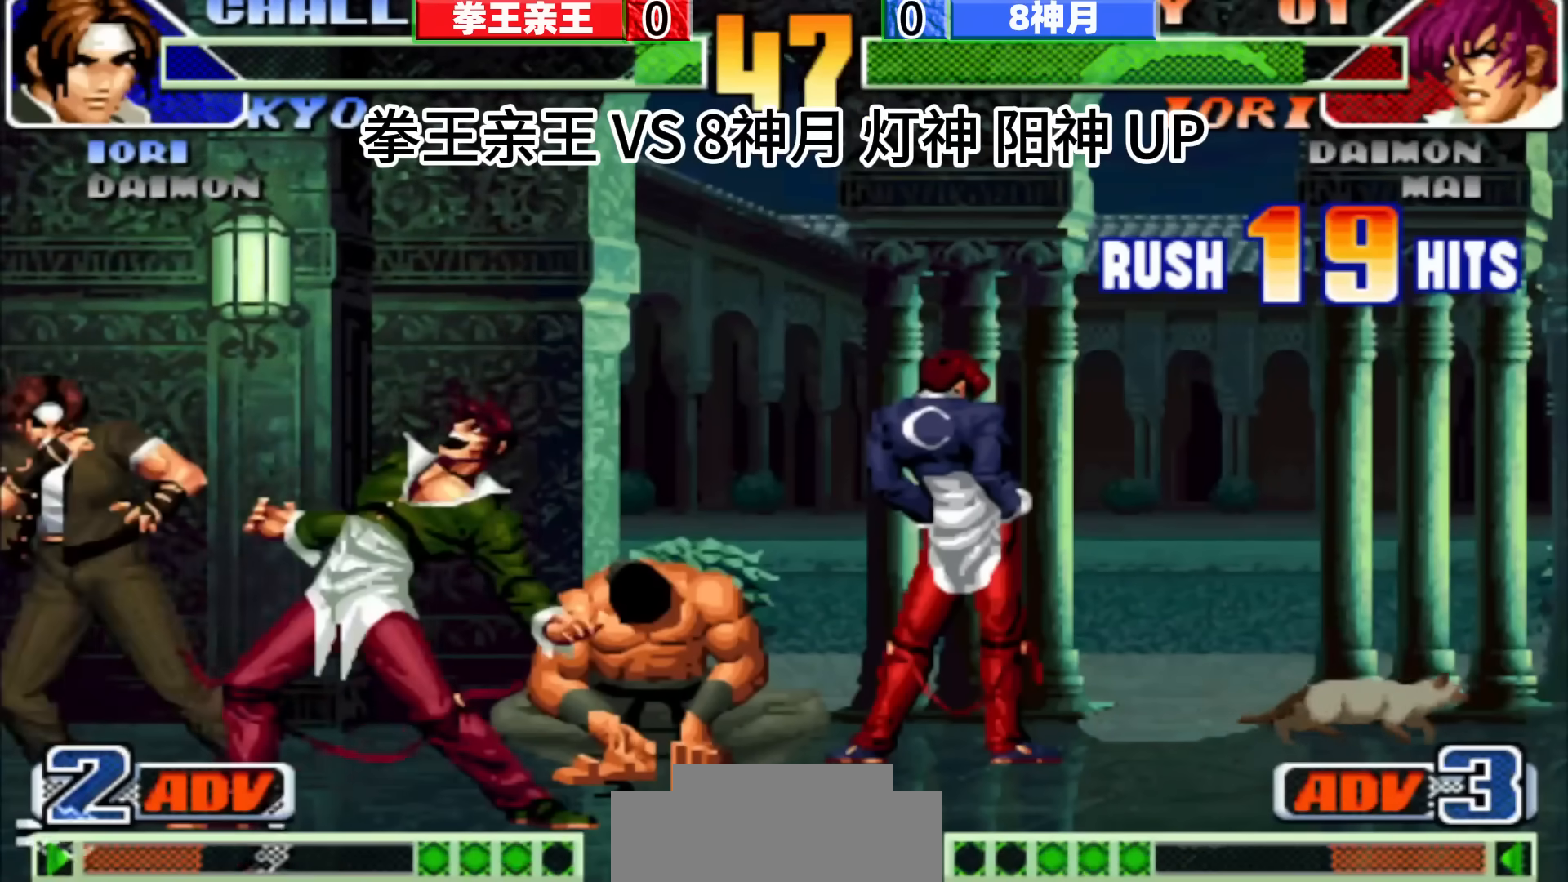
{"buttons": [], "left_stick": "center", "events": [[283, "left_stick", "down"], [367, "left_stick", "down-right"], [483, "left_stick", "center"]]}
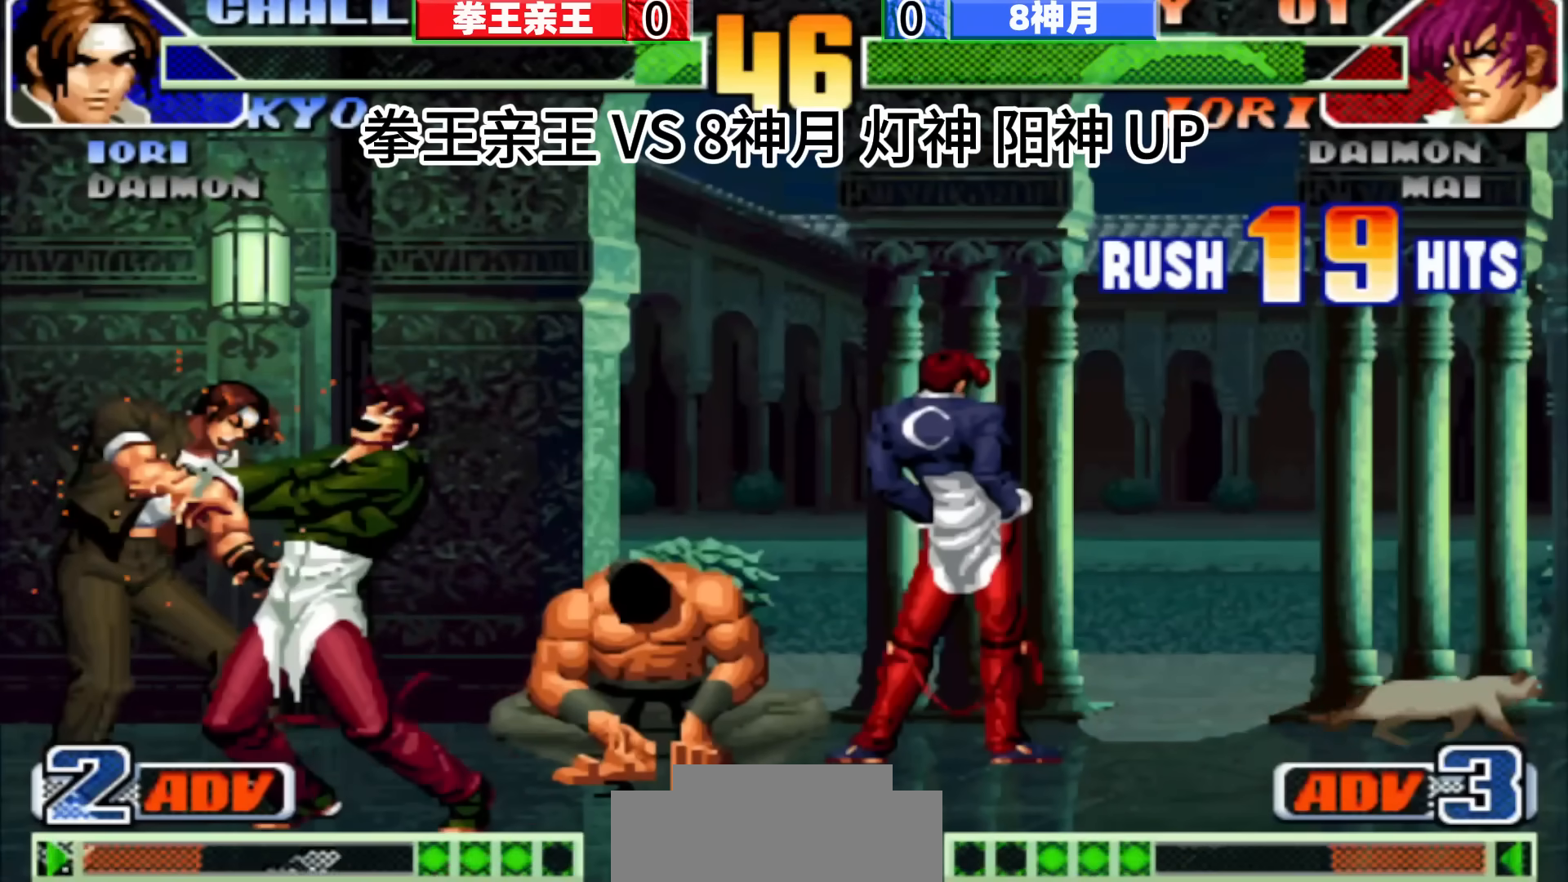
{"buttons": [], "left_stick": "center", "events": [[83, "left_stick", "down-right"], [200, "left_stick", "center"], [250, "left_stick", "right"], [300, "left_stick", "center"]]}
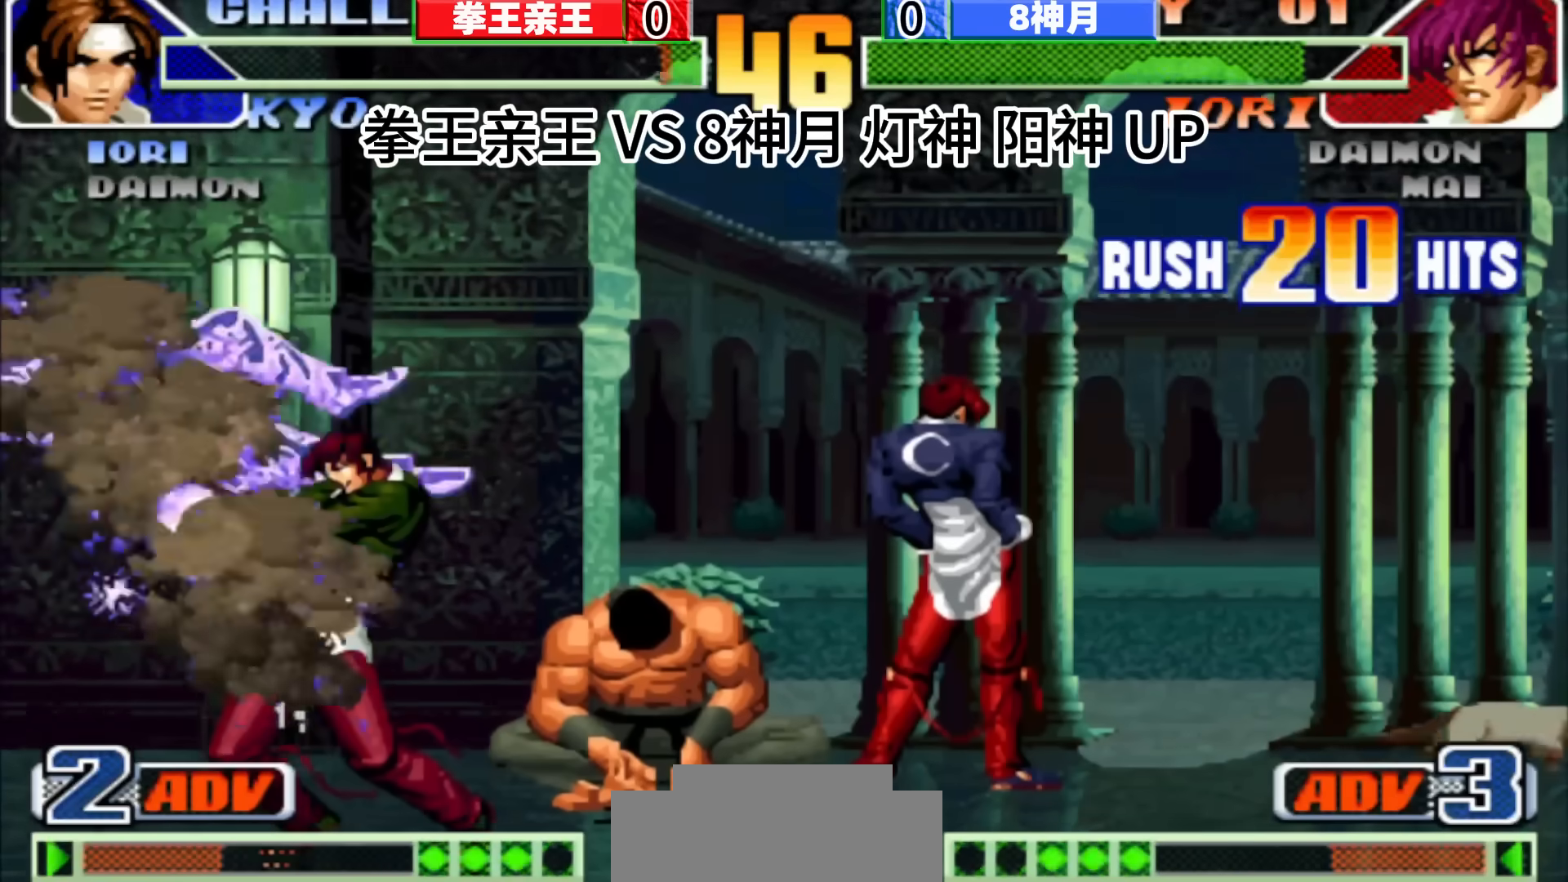
{"buttons": [], "left_stick": "center", "events": []}
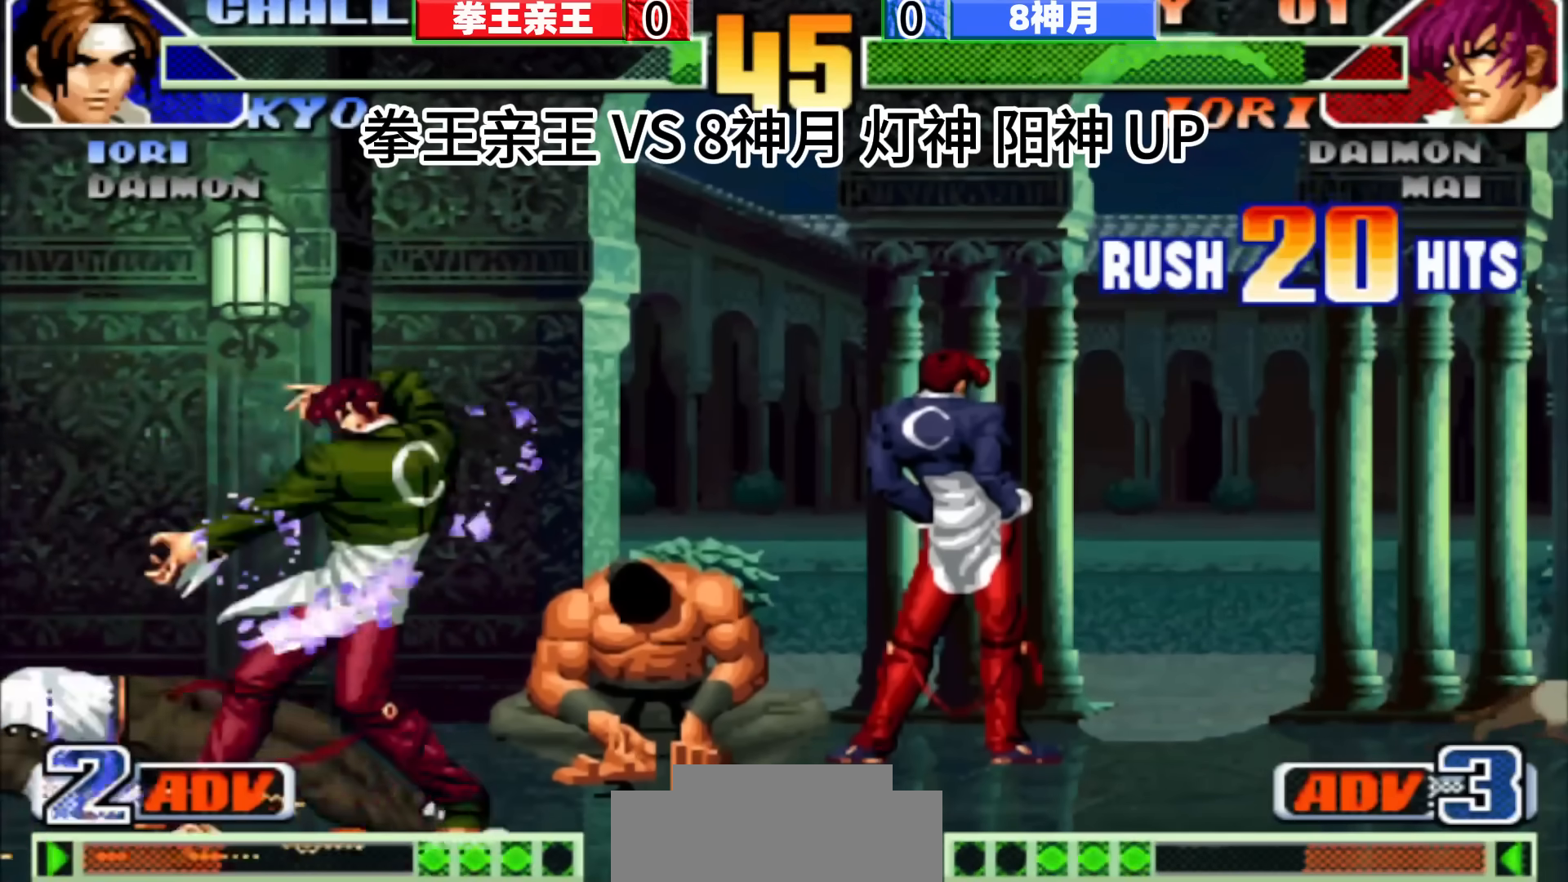
{"buttons": [], "left_stick": "center", "events": []}
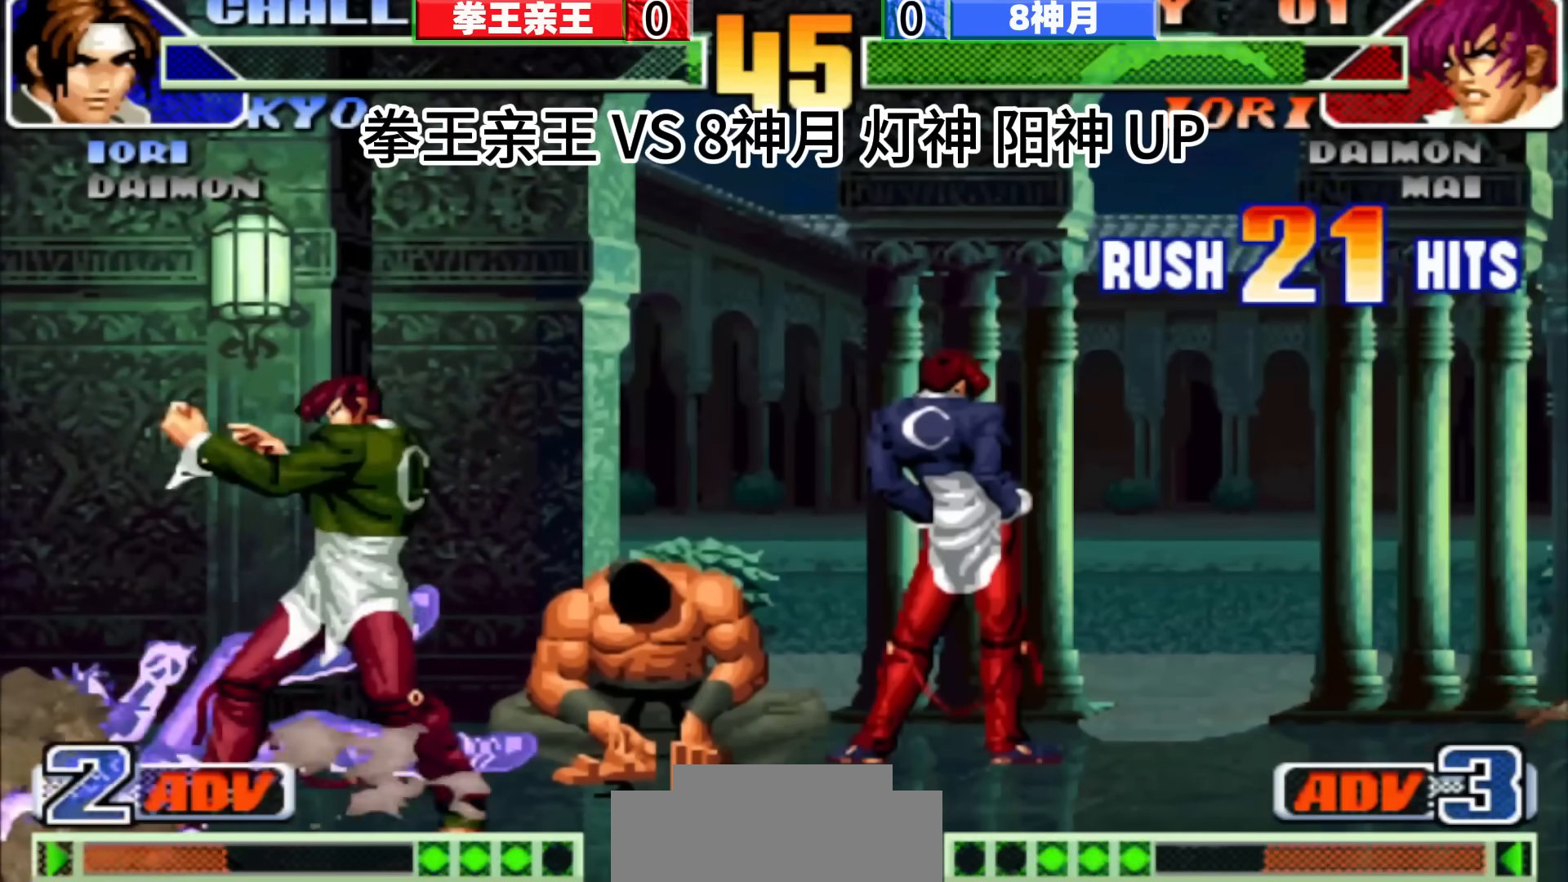
{"buttons": [], "left_stick": "right", "events": [[500, "left_stick", "right"]]}